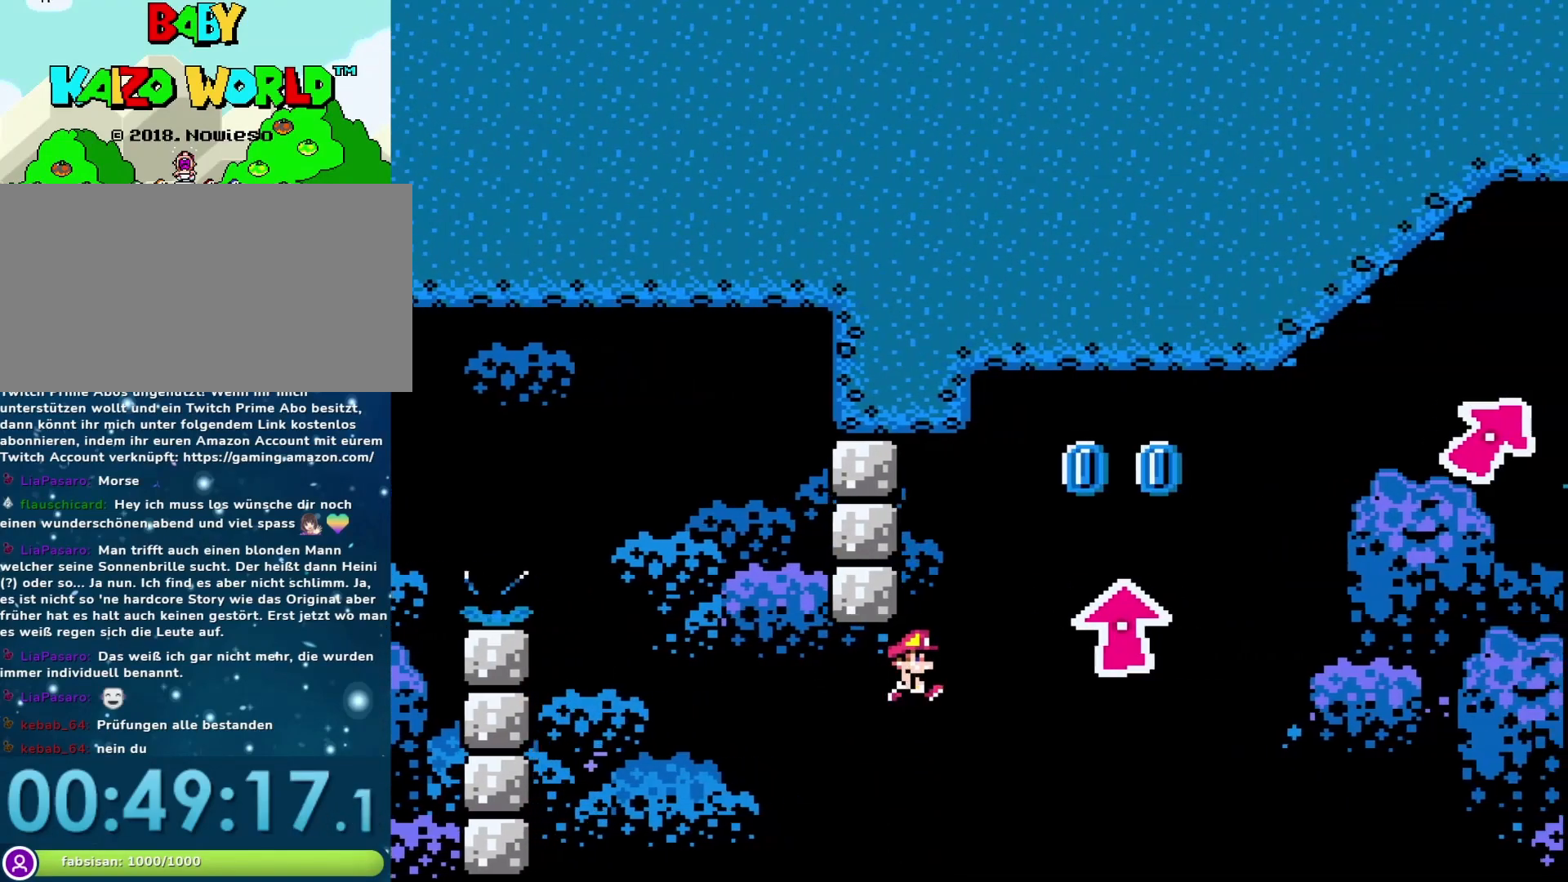
Gameplay with a controller (Nintendo layout); each line is a JSON object with the inputs held at the frame after it. "events" lists button and stick changes between this image and that frame as [ms after this image, input, new state], when the widget could be followed in between. Not read: L3 R3.
{"buttons": ["B", "Y", "DPAD_UP", "DPAD_RIGHT"], "events": [[283, "B", "up"], [450, "B", "down"]]}
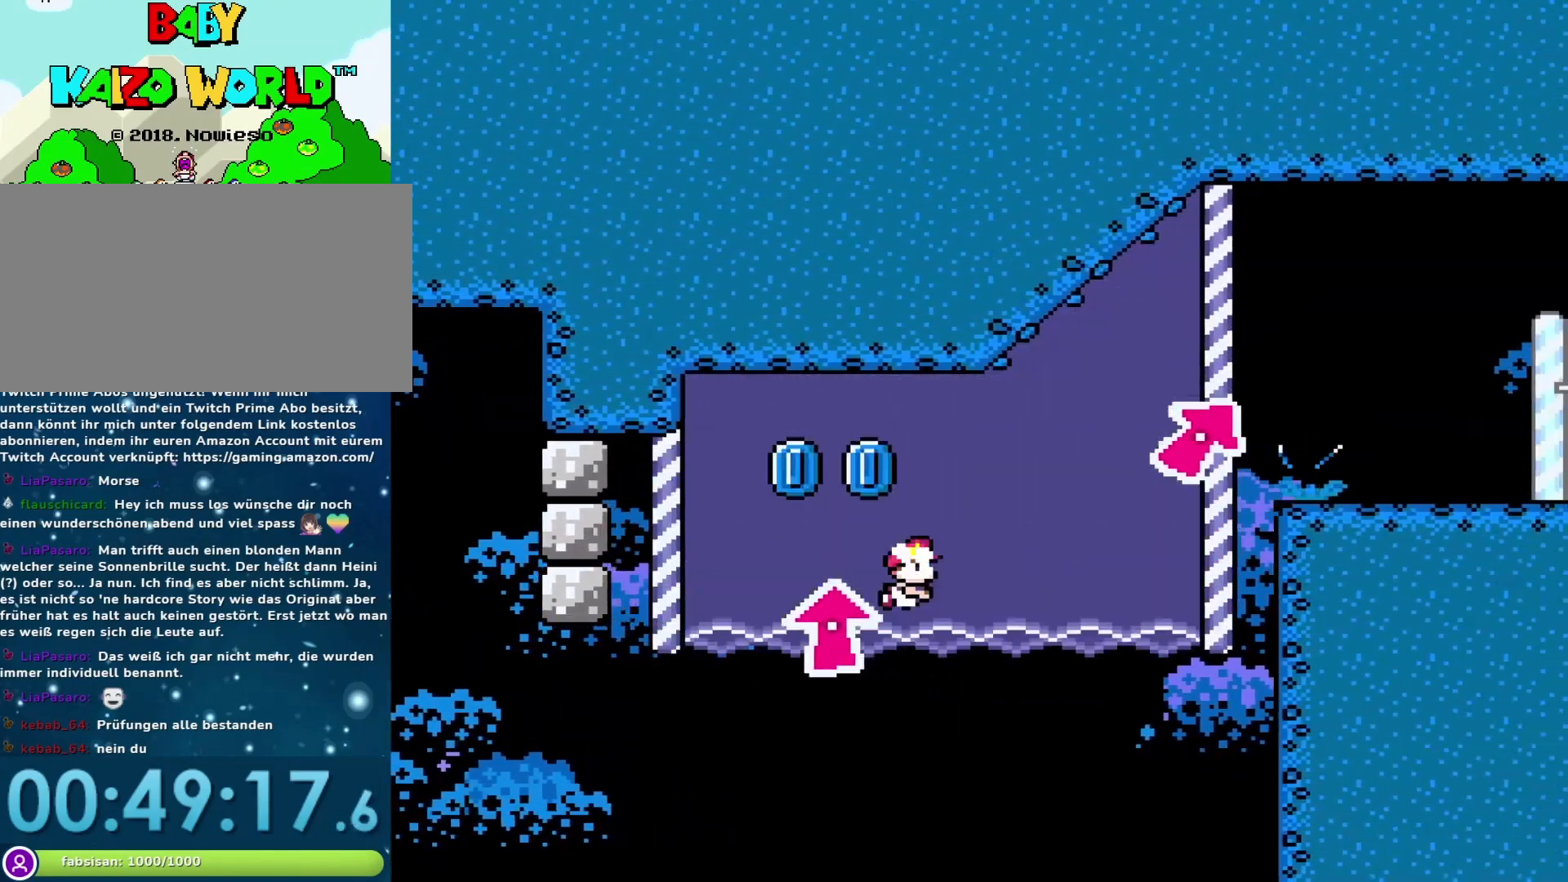
{"buttons": ["Y", "DPAD_UP", "DPAD_RIGHT"], "events": [[133, "B", "up"], [233, "B", "down"], [417, "B", "up"]]}
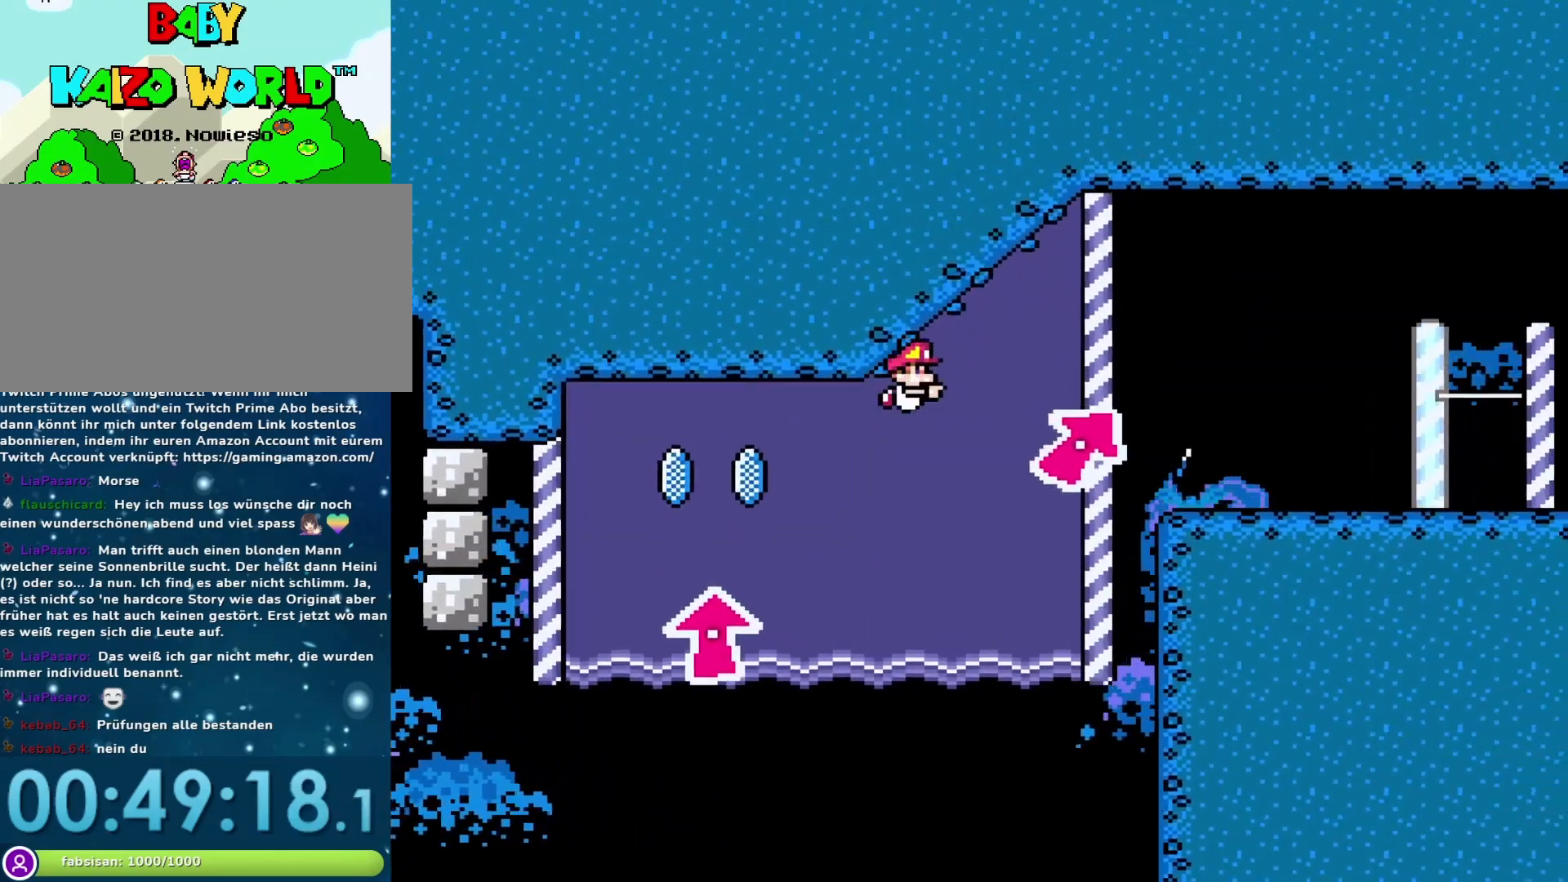
{"buttons": ["B", "Y", "DPAD_UP", "DPAD_RIGHT"], "events": [[67, "B", "down"], [217, "B", "up"], [283, "B", "down"], [450, "B", "up"], [500, "B", "down"]]}
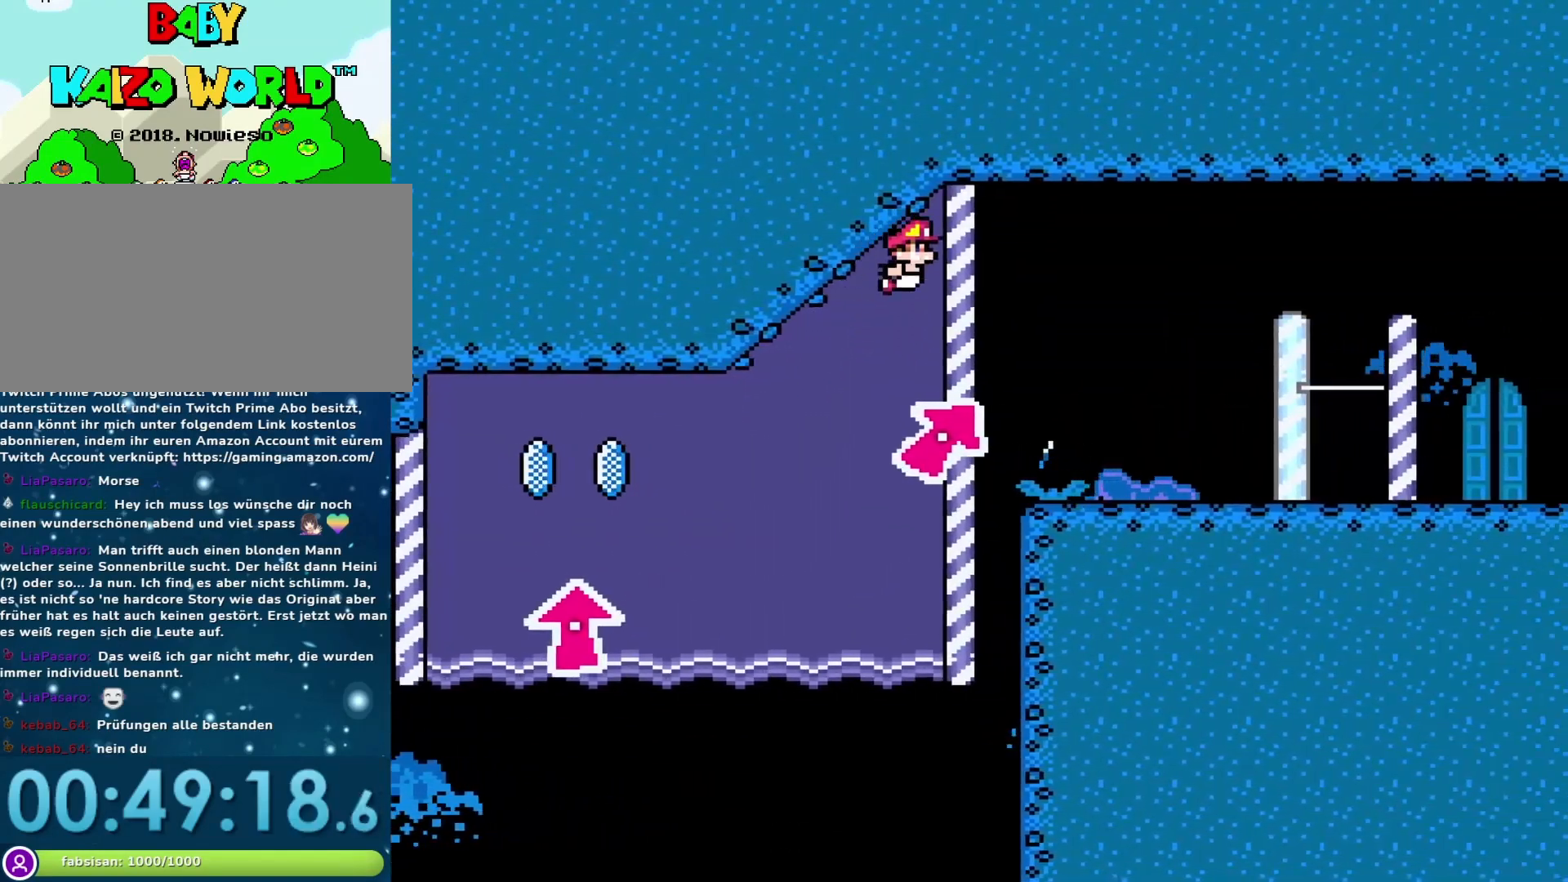
{"buttons": ["B", "Y", "DPAD_UP", "DPAD_RIGHT"], "events": []}
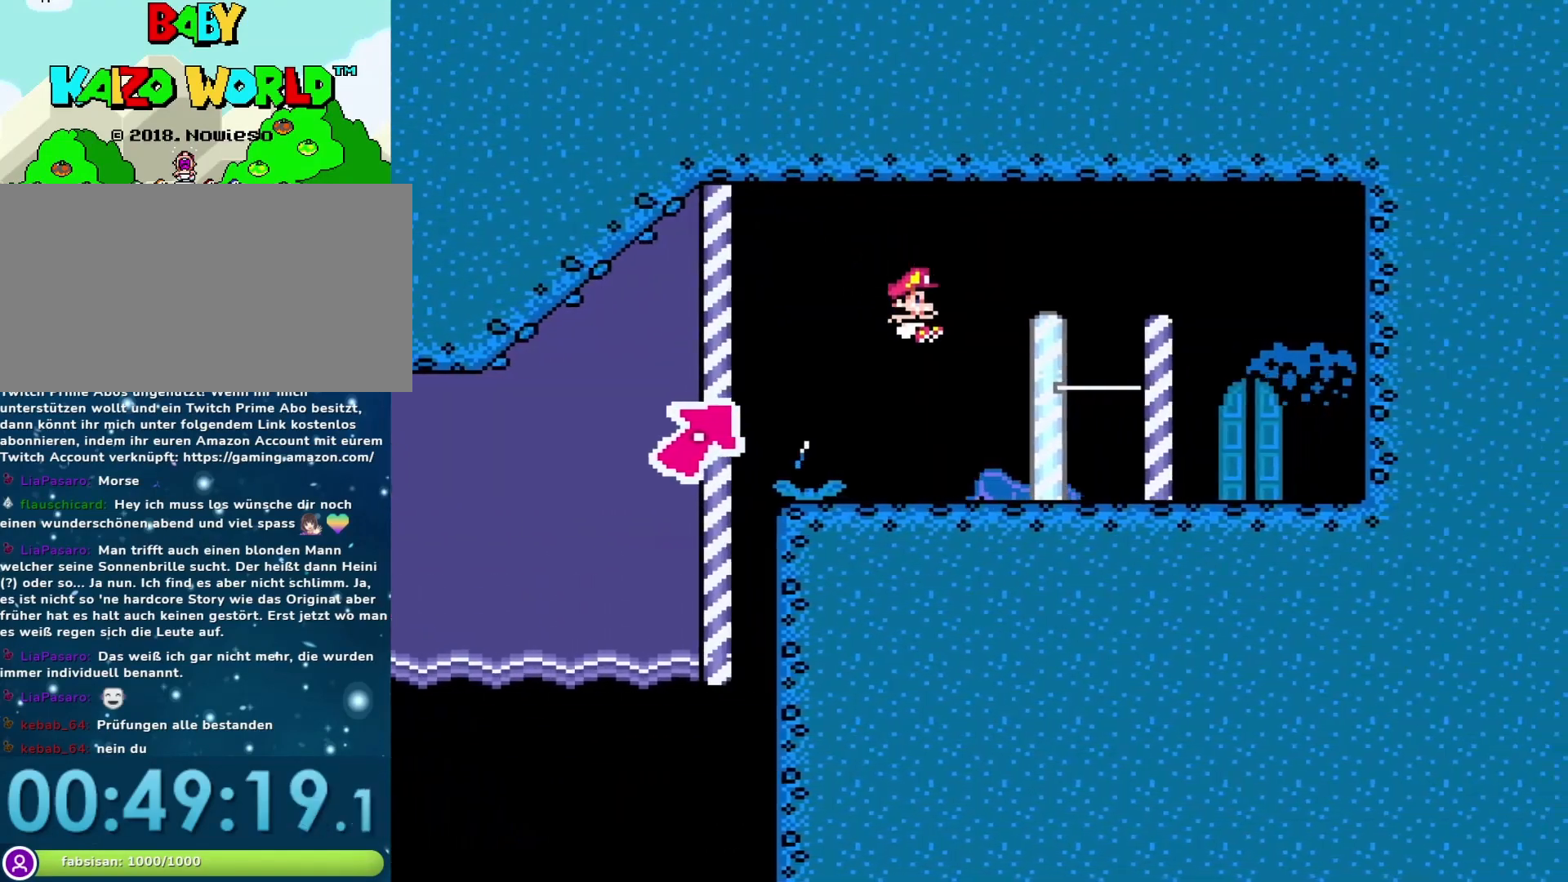
{"buttons": ["Y", "DPAD_RIGHT"], "events": [[183, "B", "up"], [217, "DPAD_UP", "up"], [250, "DPAD_RIGHT", "up"], [283, "B", "down"], [283, "DPAD_LEFT", "down"], [417, "B", "up"], [450, "DPAD_LEFT", "up"], [483, "DPAD_RIGHT", "down"]]}
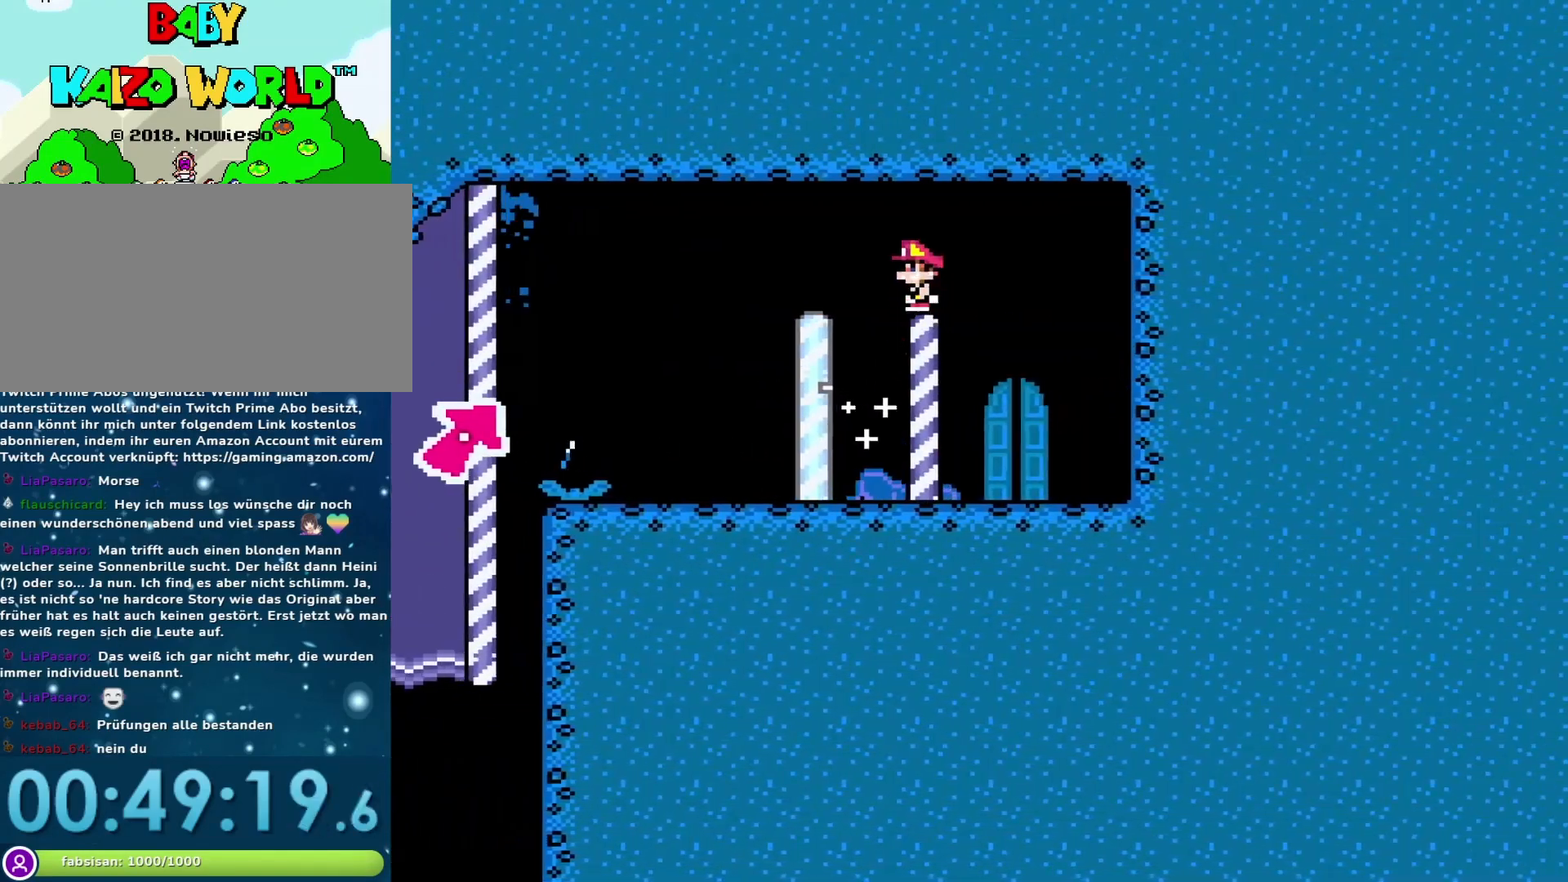
{"buttons": ["Y"], "events": [[267, "DPAD_RIGHT", "up"], [333, "DPAD_LEFT", "down"], [450, "DPAD_LEFT", "up"]]}
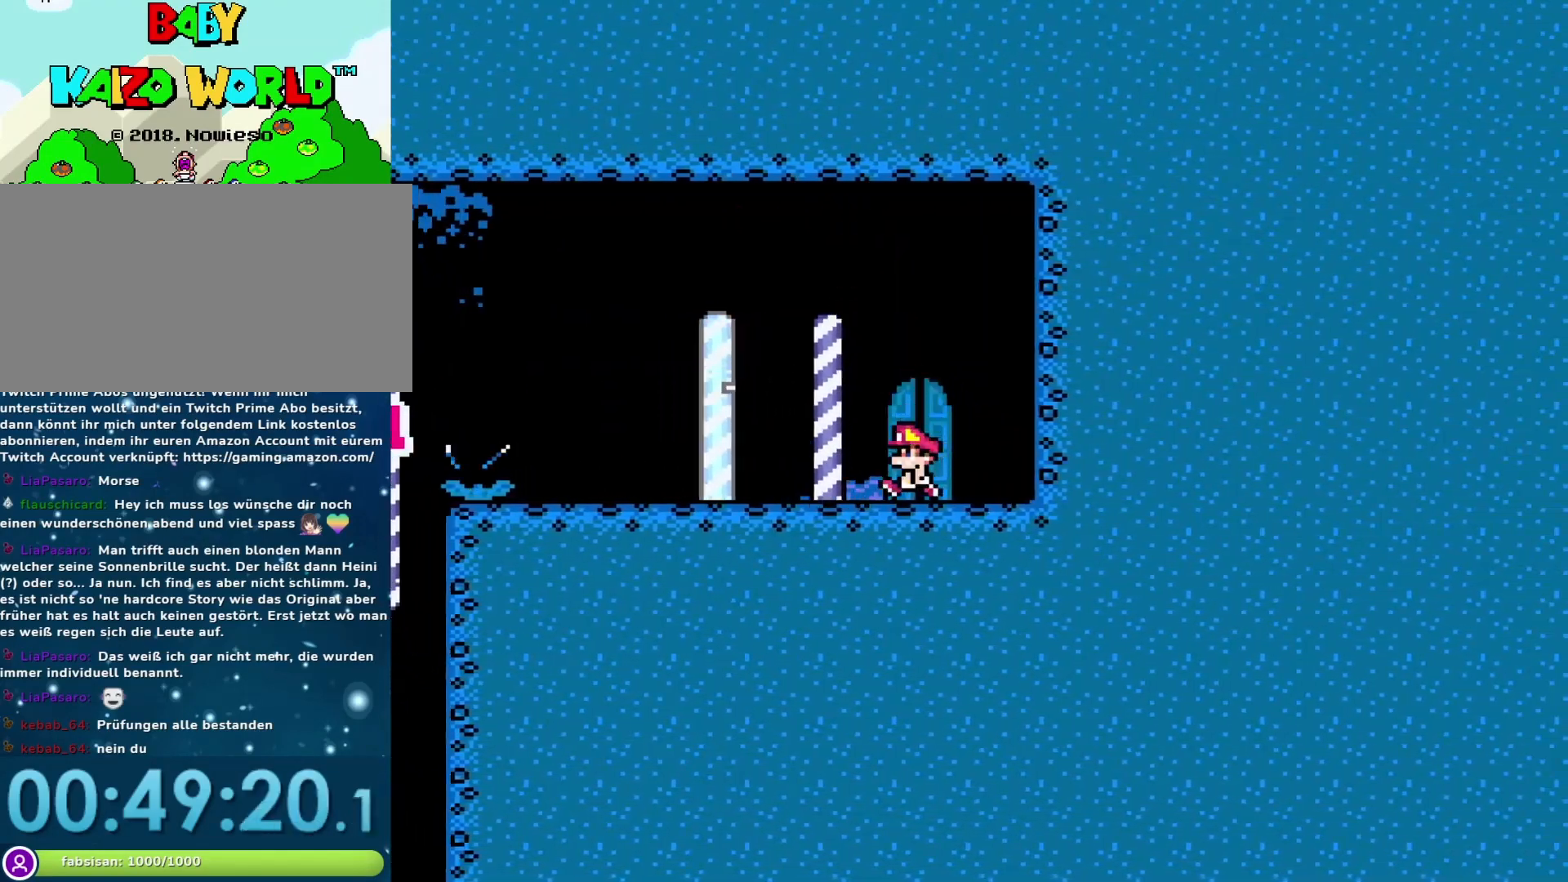
{"buttons": ["Y"], "events": [[33, "DPAD_UP", "down"], [167, "DPAD_UP", "up"]]}
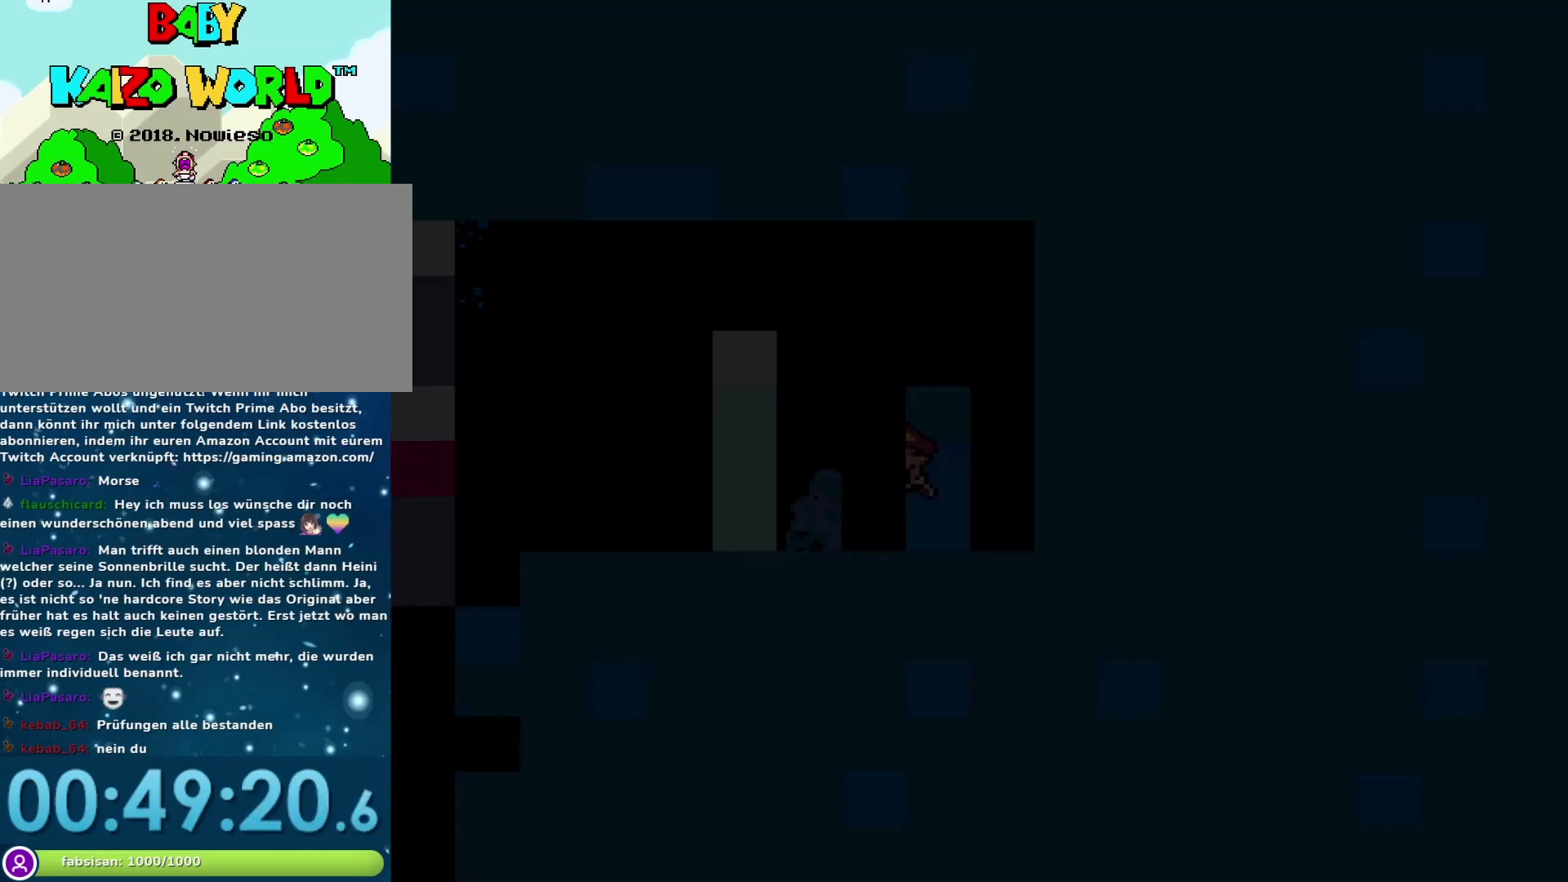
{"buttons": ["Y"], "events": []}
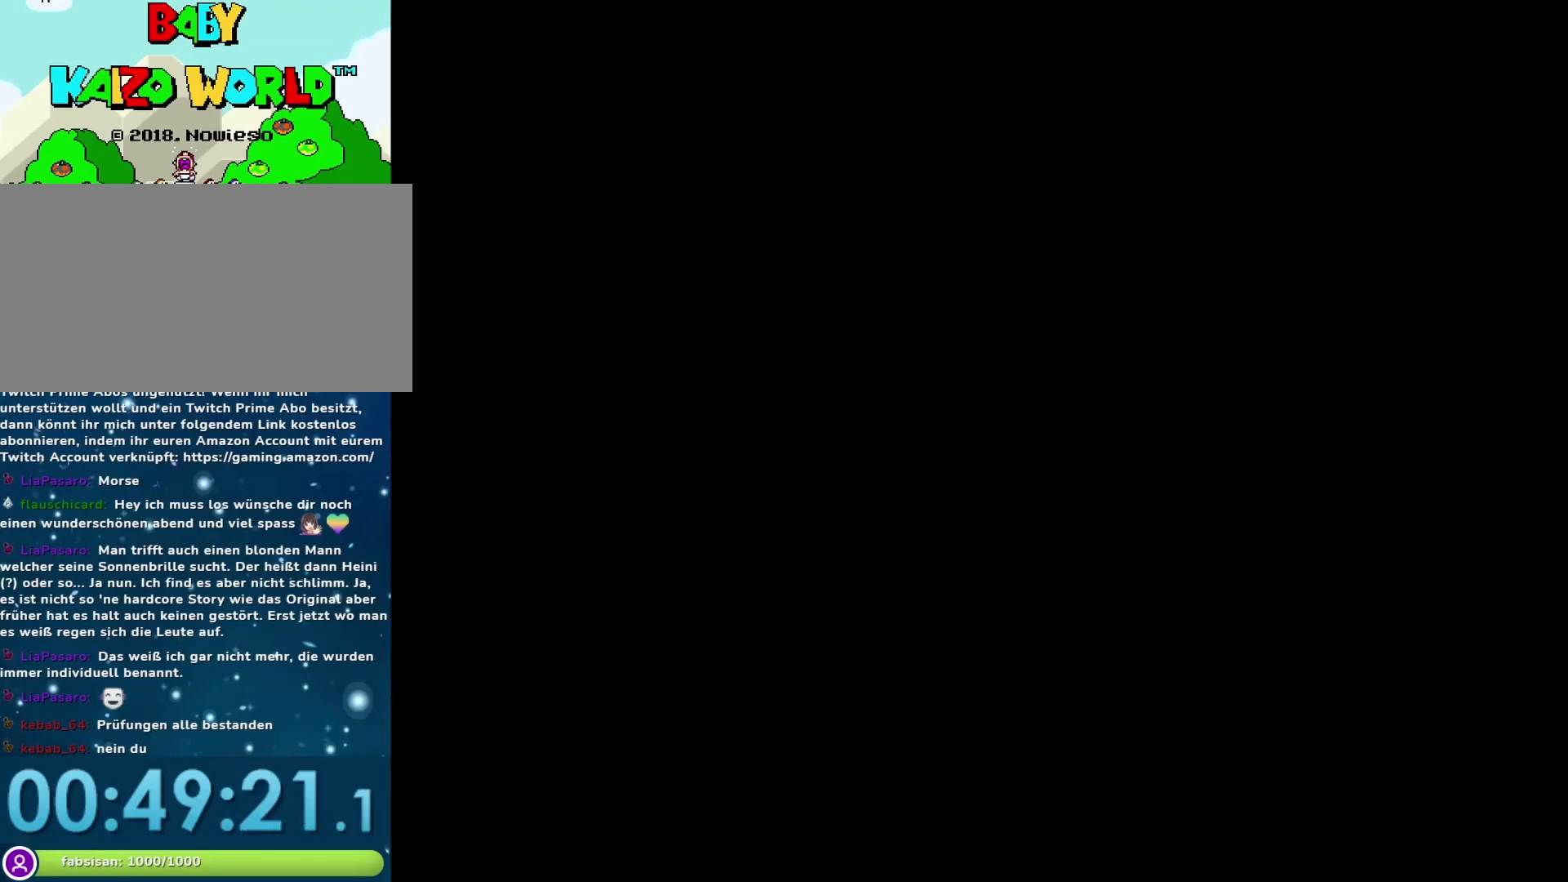
{"buttons": ["Y"], "events": []}
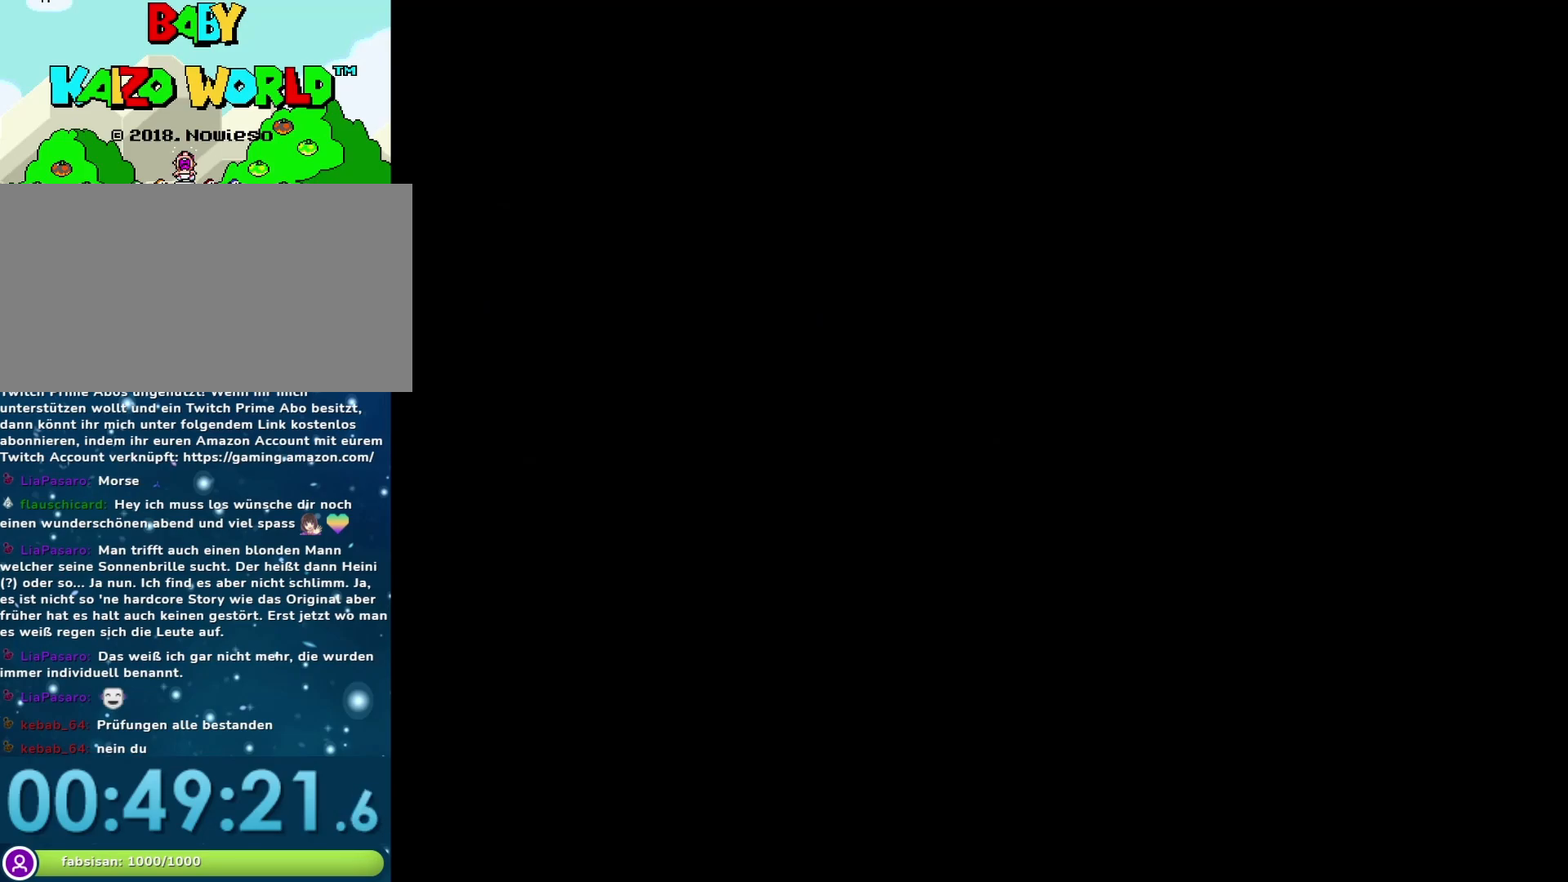
{"buttons": ["Y"], "events": []}
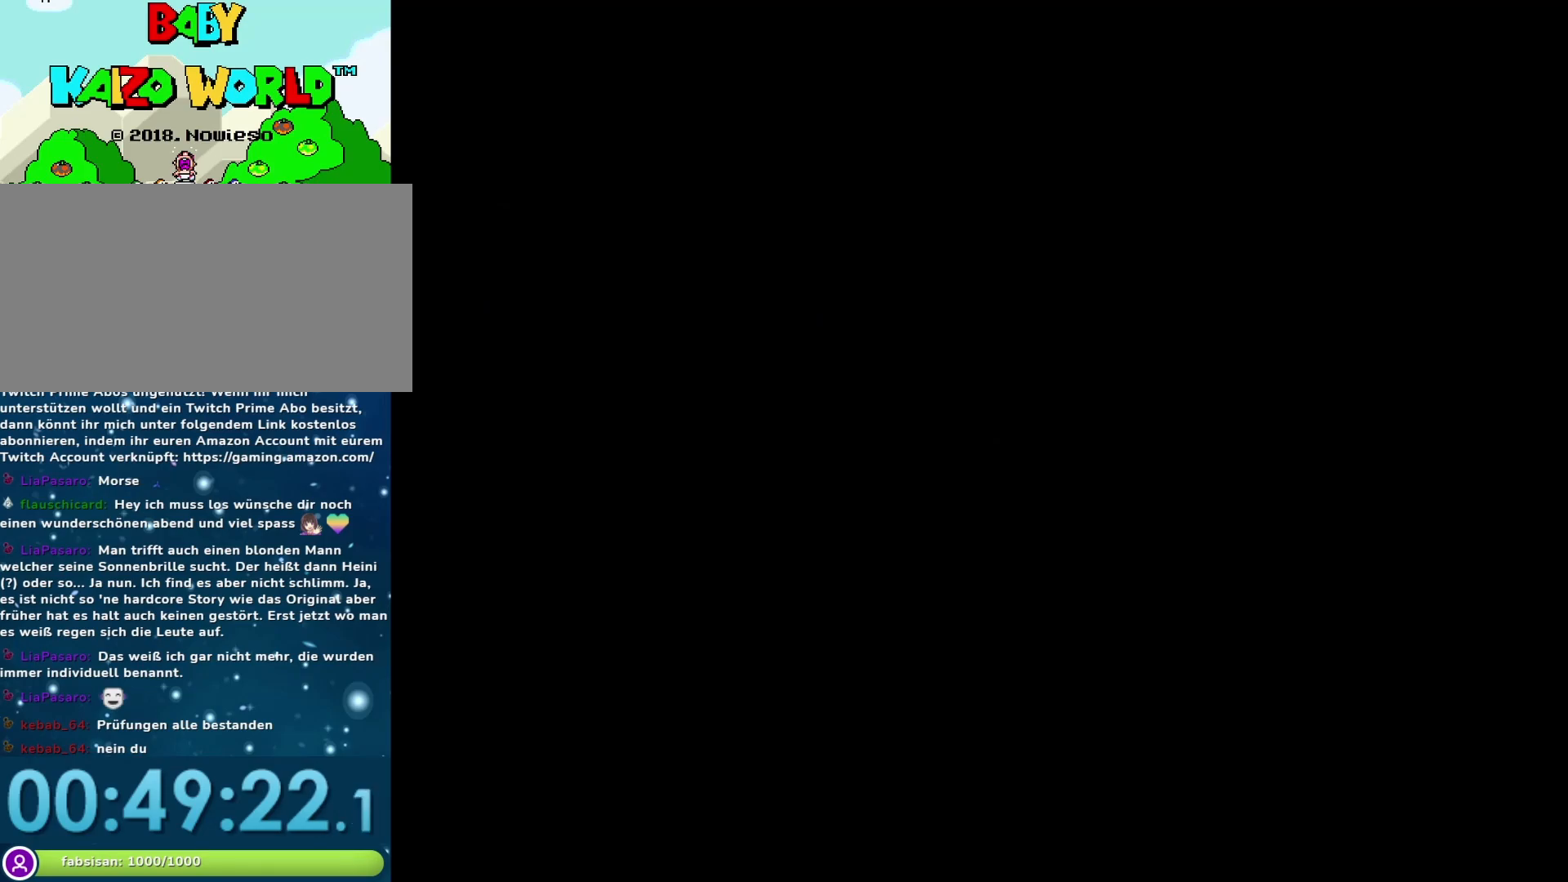
{"buttons": [], "events": [[233, "Y", "up"]]}
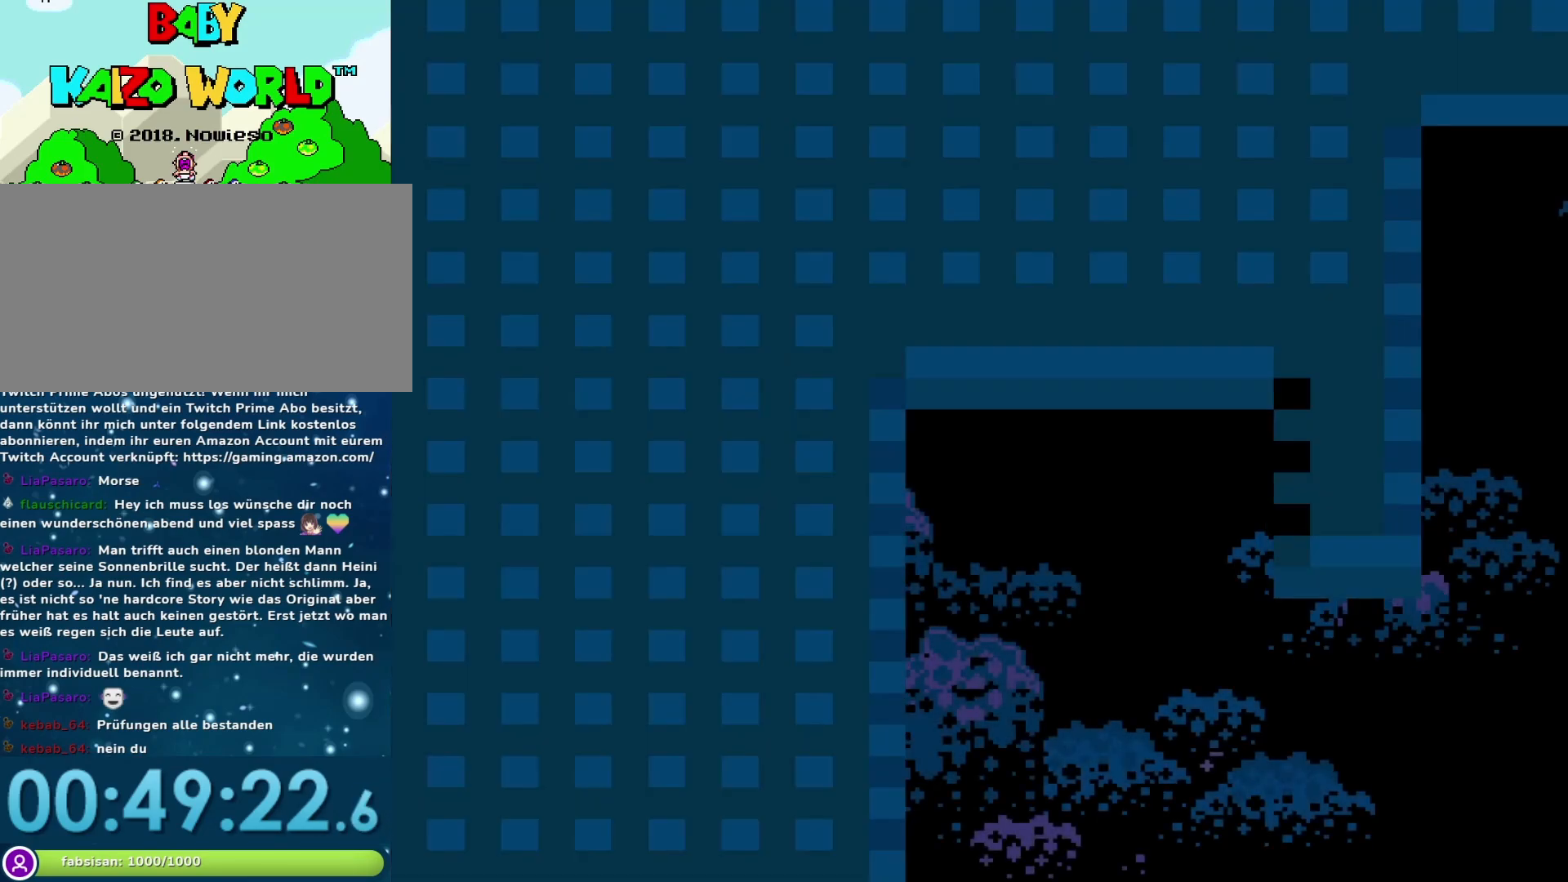
{"buttons": ["X"], "events": [[200, "X", "down"]]}
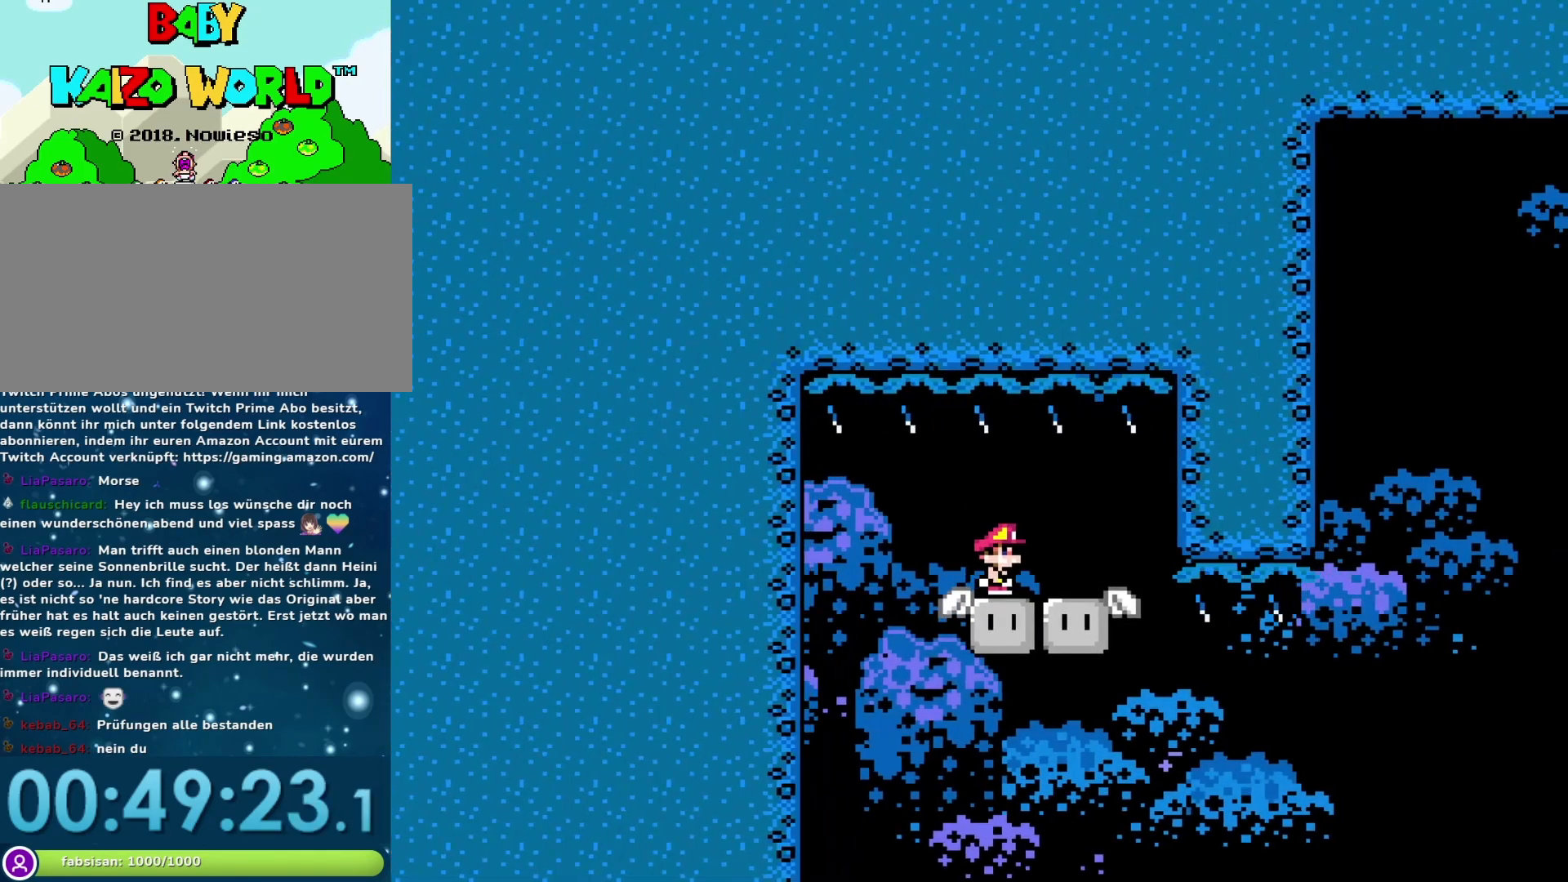
{"buttons": ["X"], "events": []}
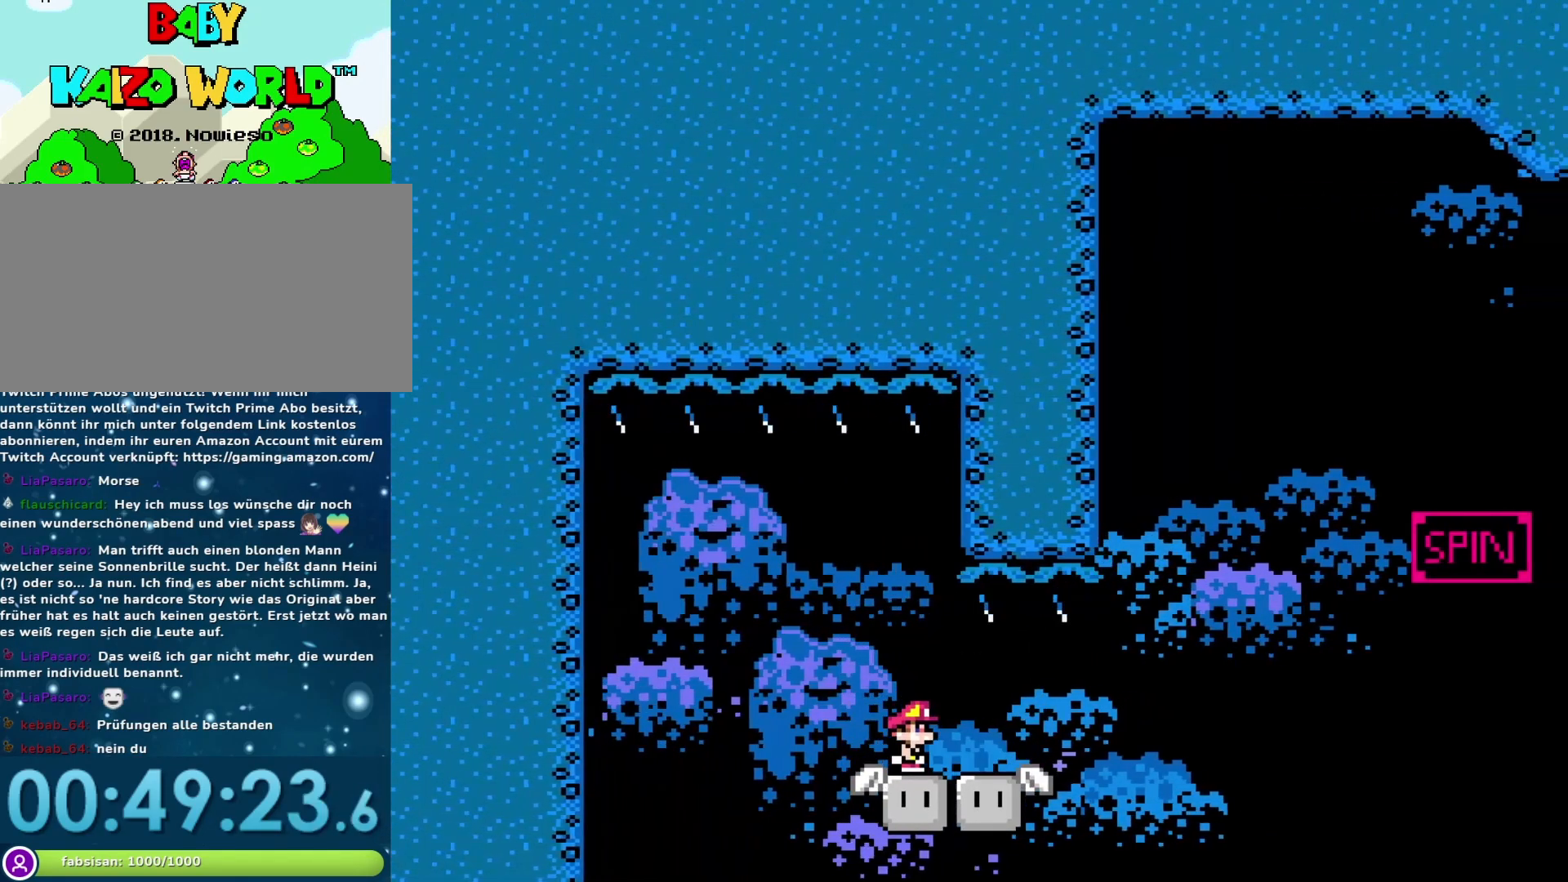
{"buttons": ["X"], "events": [[33, "DPAD_RIGHT", "down"], [200, "DPAD_RIGHT", "up"]]}
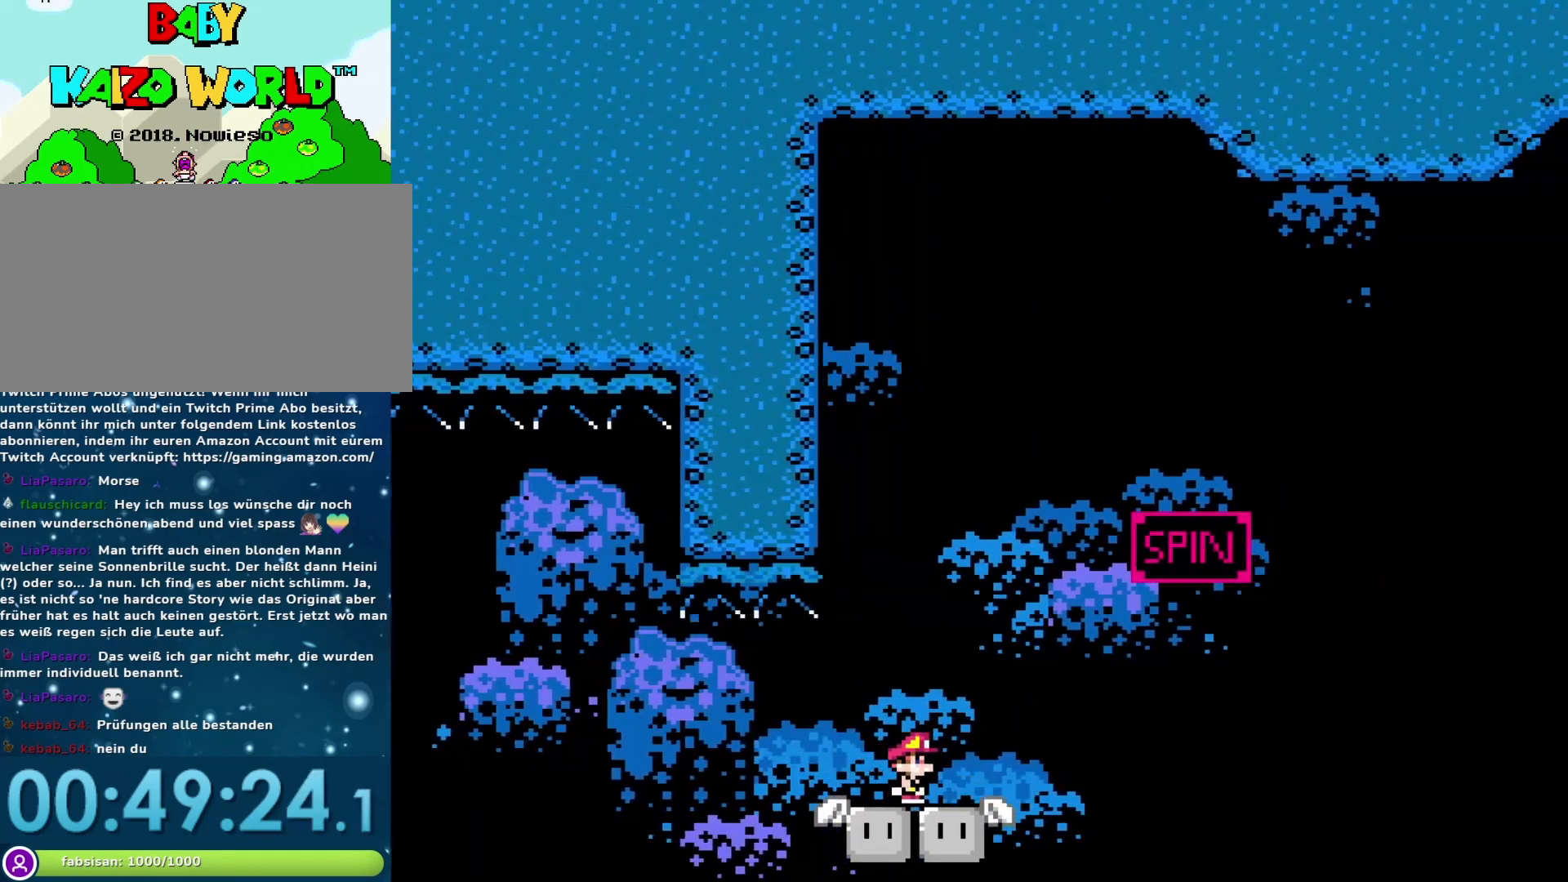
{"buttons": ["X", "DPAD_RIGHT"], "events": [[450, "DPAD_RIGHT", "down"]]}
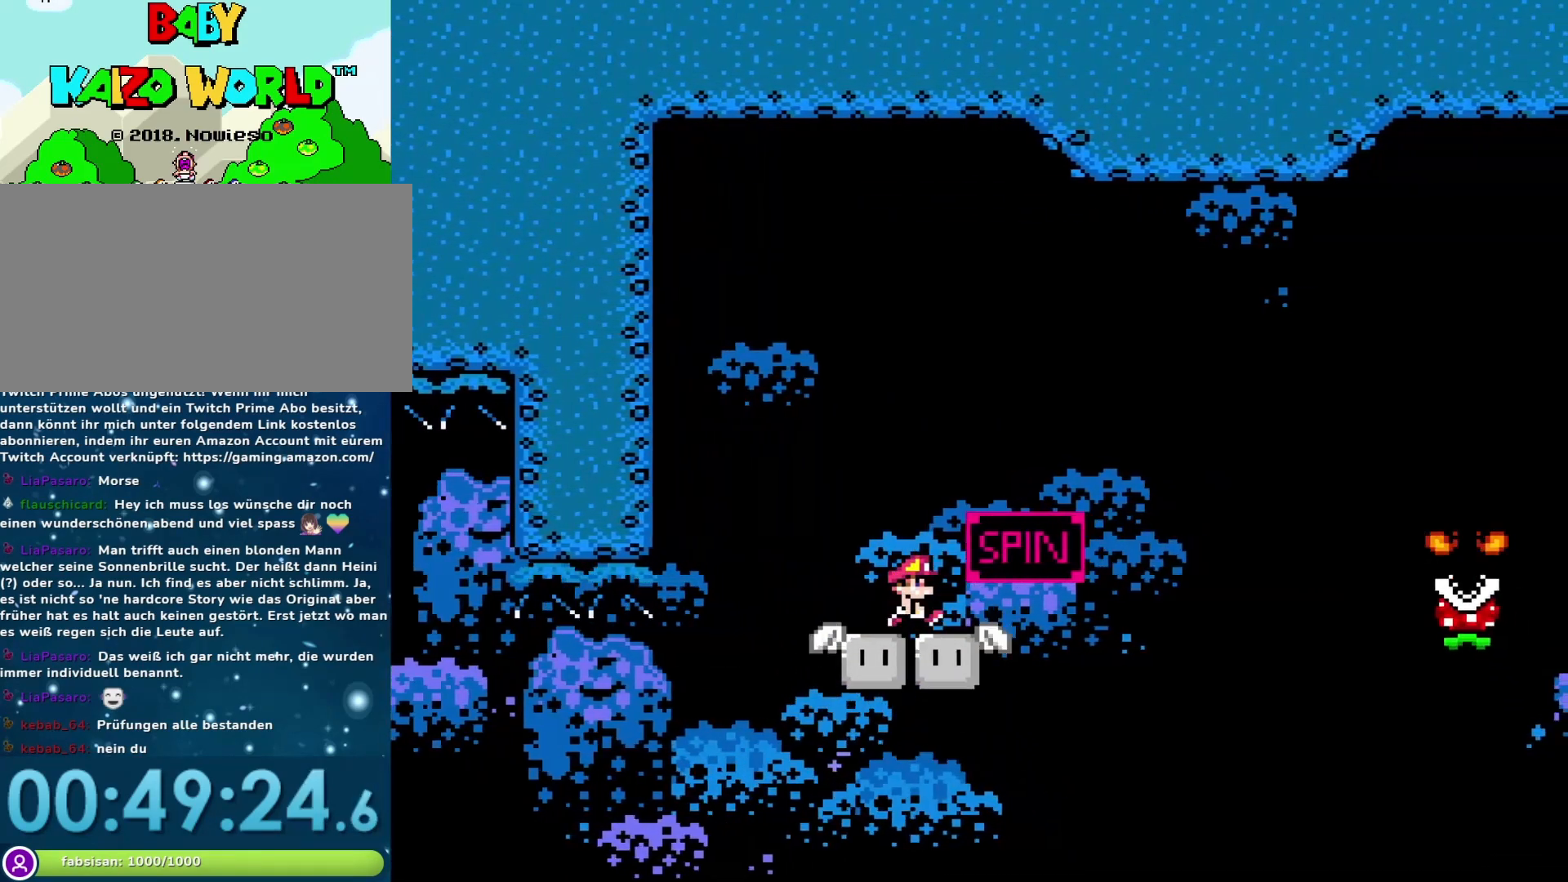
{"buttons": ["A", "X", "DPAD_RIGHT"], "events": [[167, "A", "down"]]}
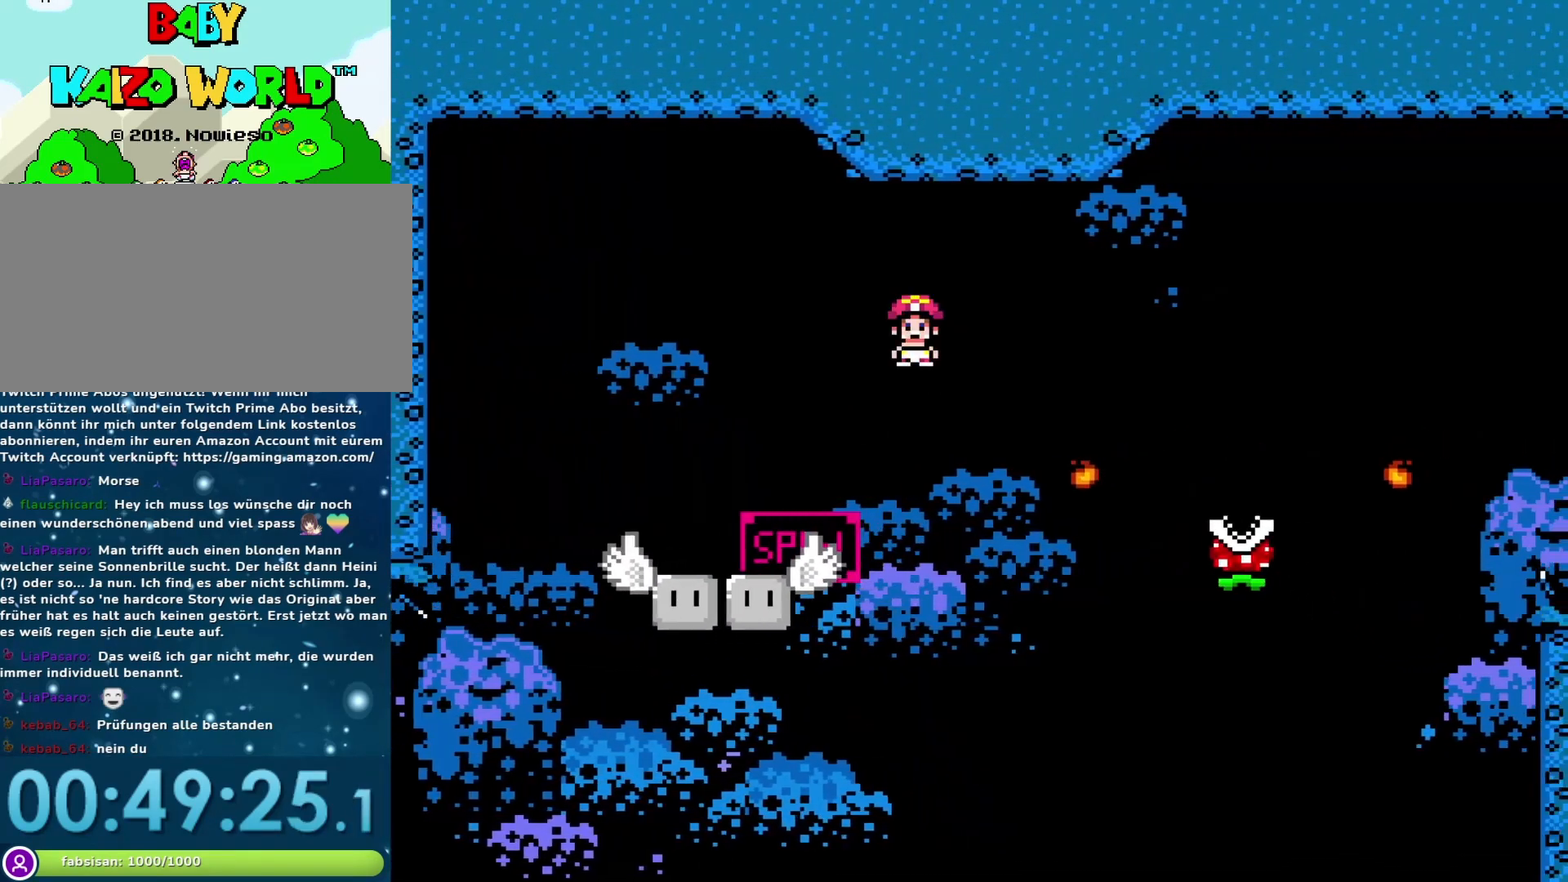
{"buttons": ["A", "X", "DPAD_RIGHT"], "events": []}
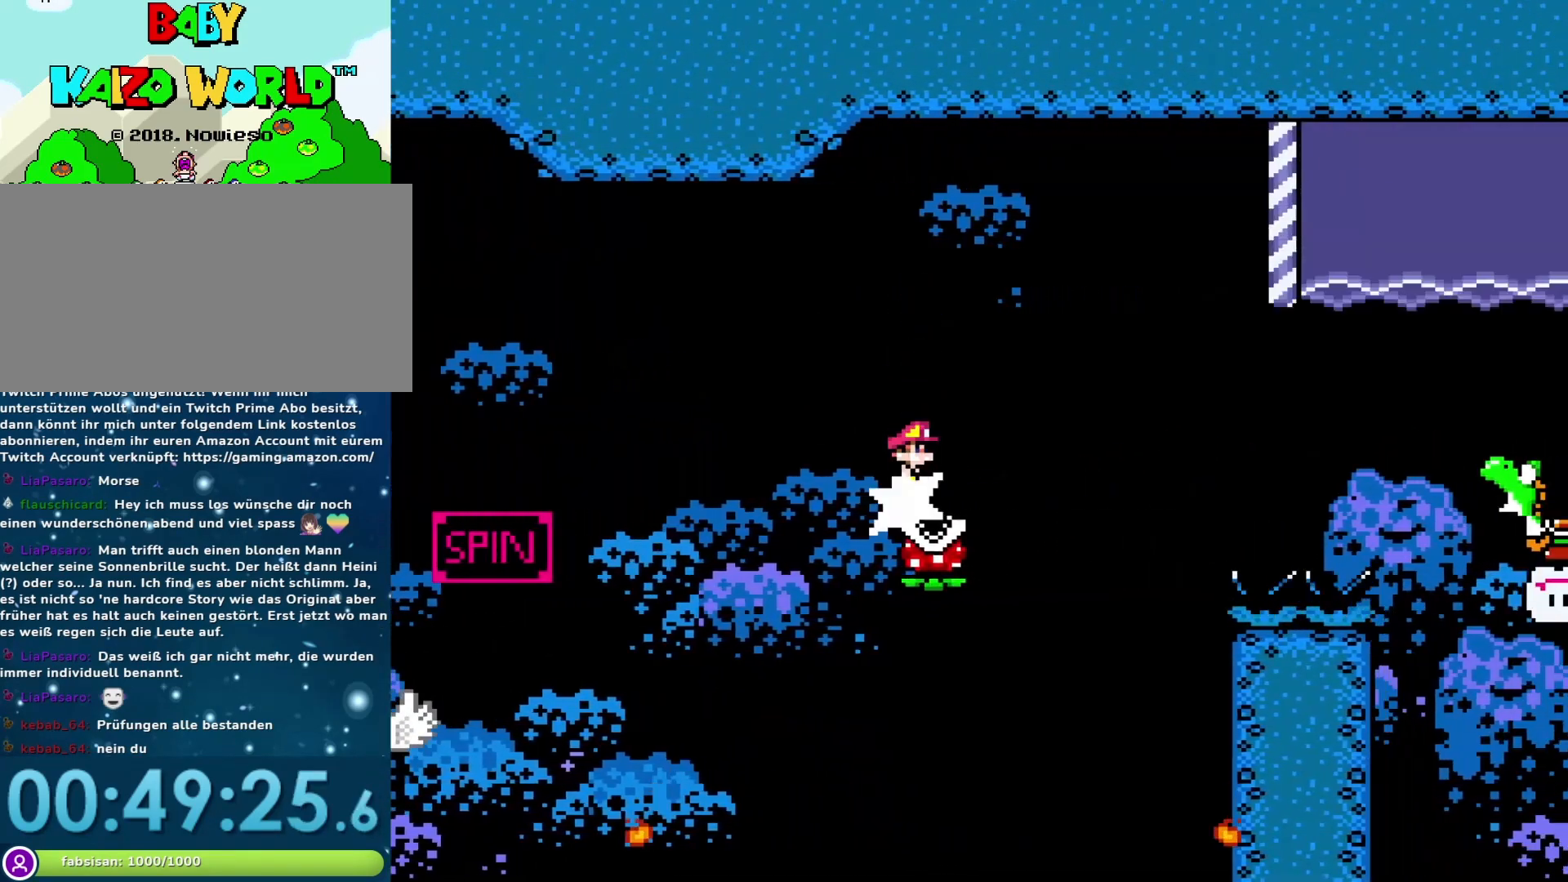
{"buttons": ["X", "DPAD_RIGHT"], "events": [[500, "A", "up"]]}
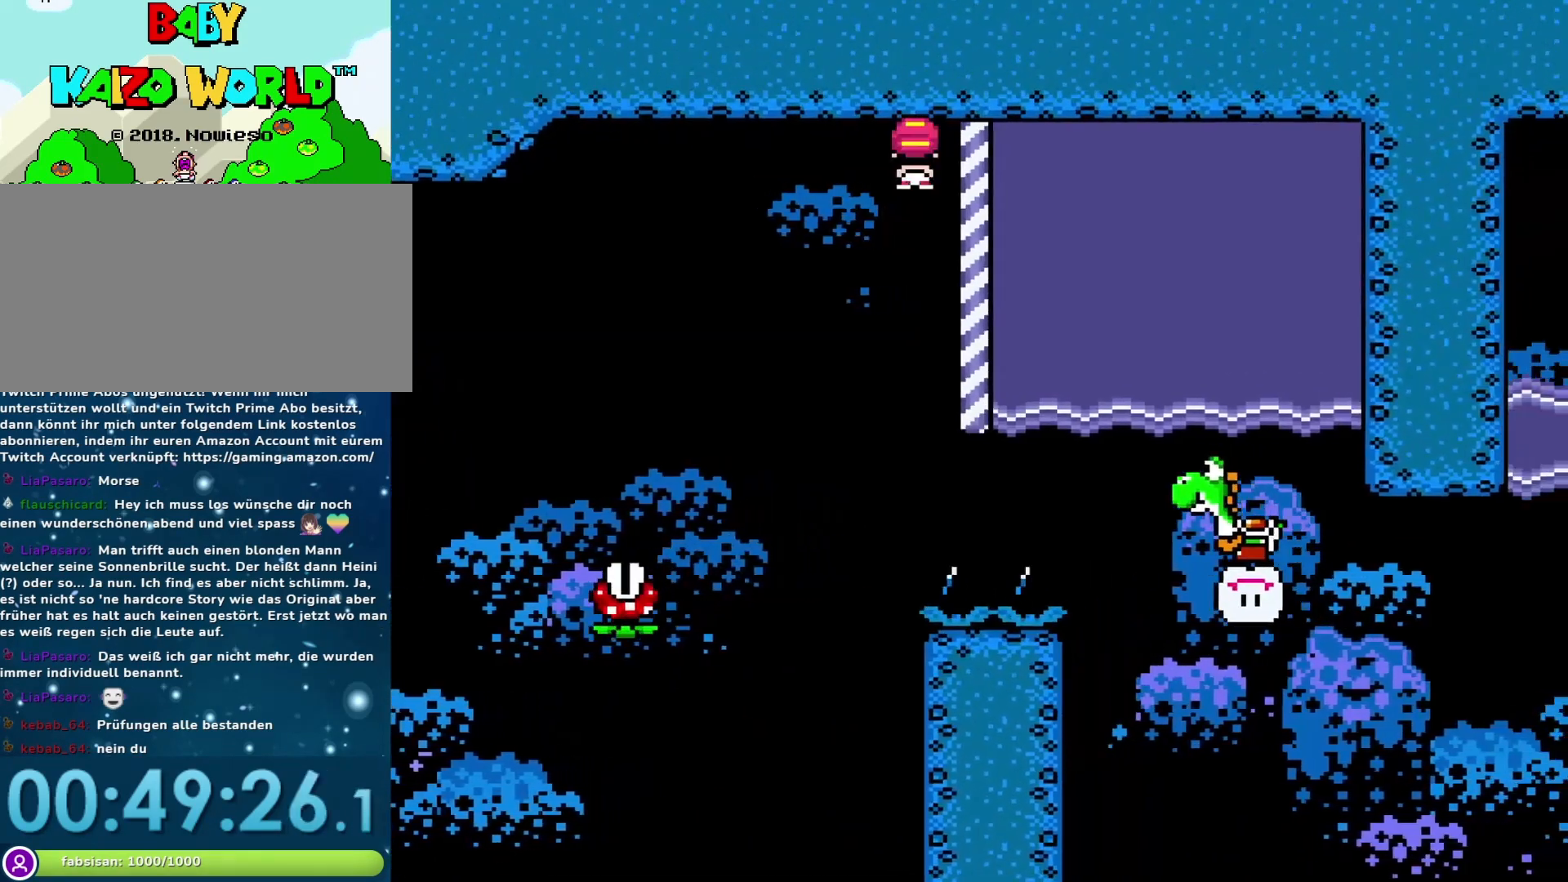
{"buttons": ["DPAD_RIGHT"], "events": [[167, "A", "down"], [383, "A", "up"], [450, "X", "up"]]}
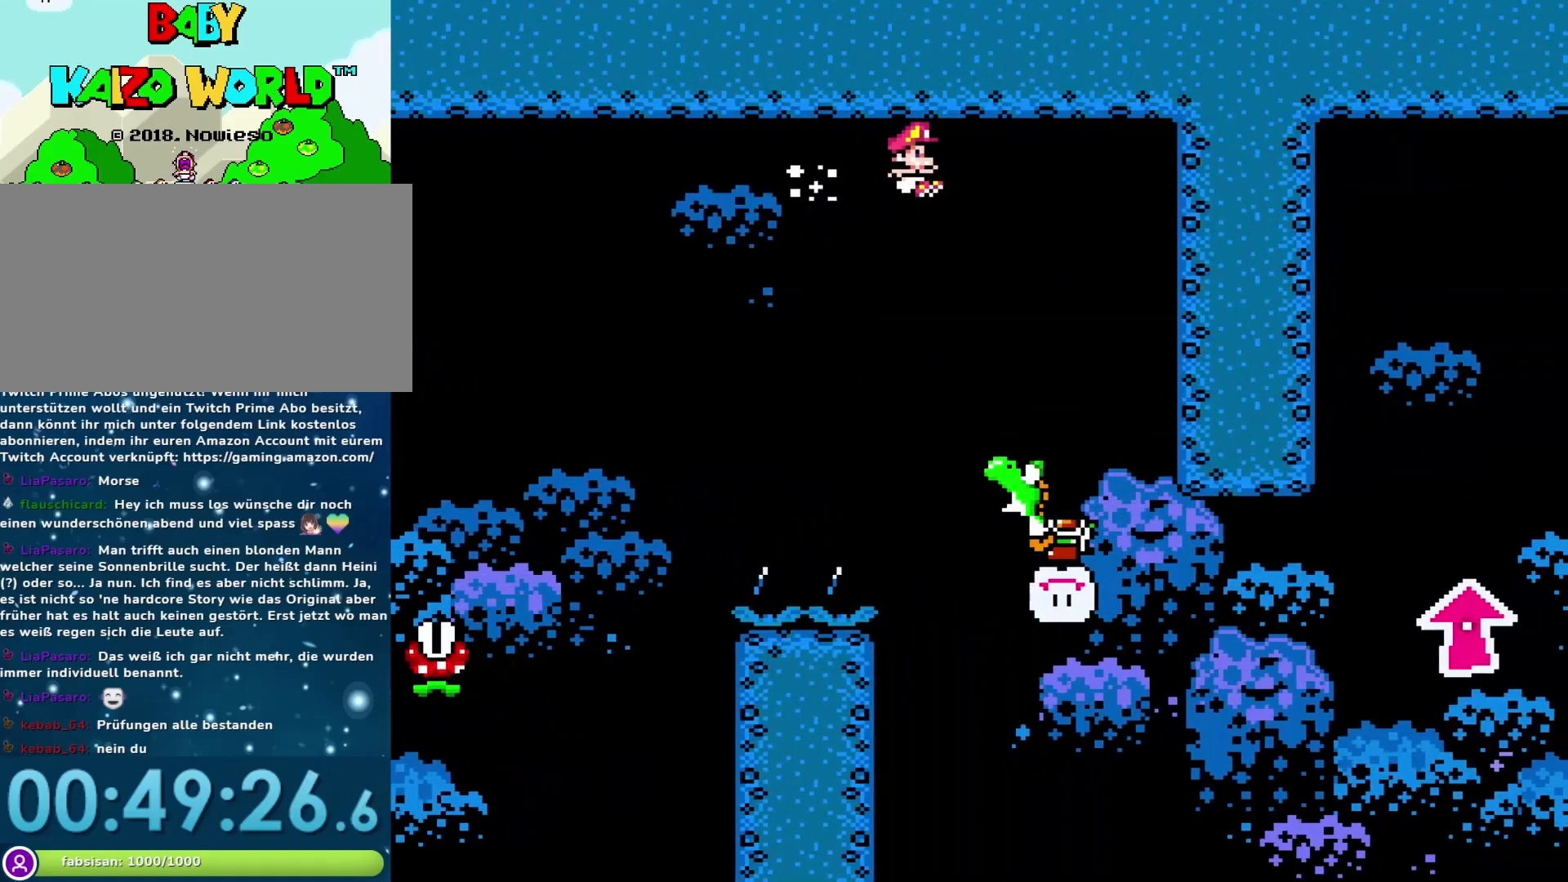
{"buttons": ["Y", "DPAD_RIGHT"], "events": [[50, "Y", "down"], [133, "DPAD_RIGHT", "up"], [200, "DPAD_LEFT", "down"], [283, "DPAD_DOWN", "down"], [317, "DPAD_LEFT", "up"], [317, "DPAD_RIGHT", "down"], [350, "DPAD_DOWN", "up"]]}
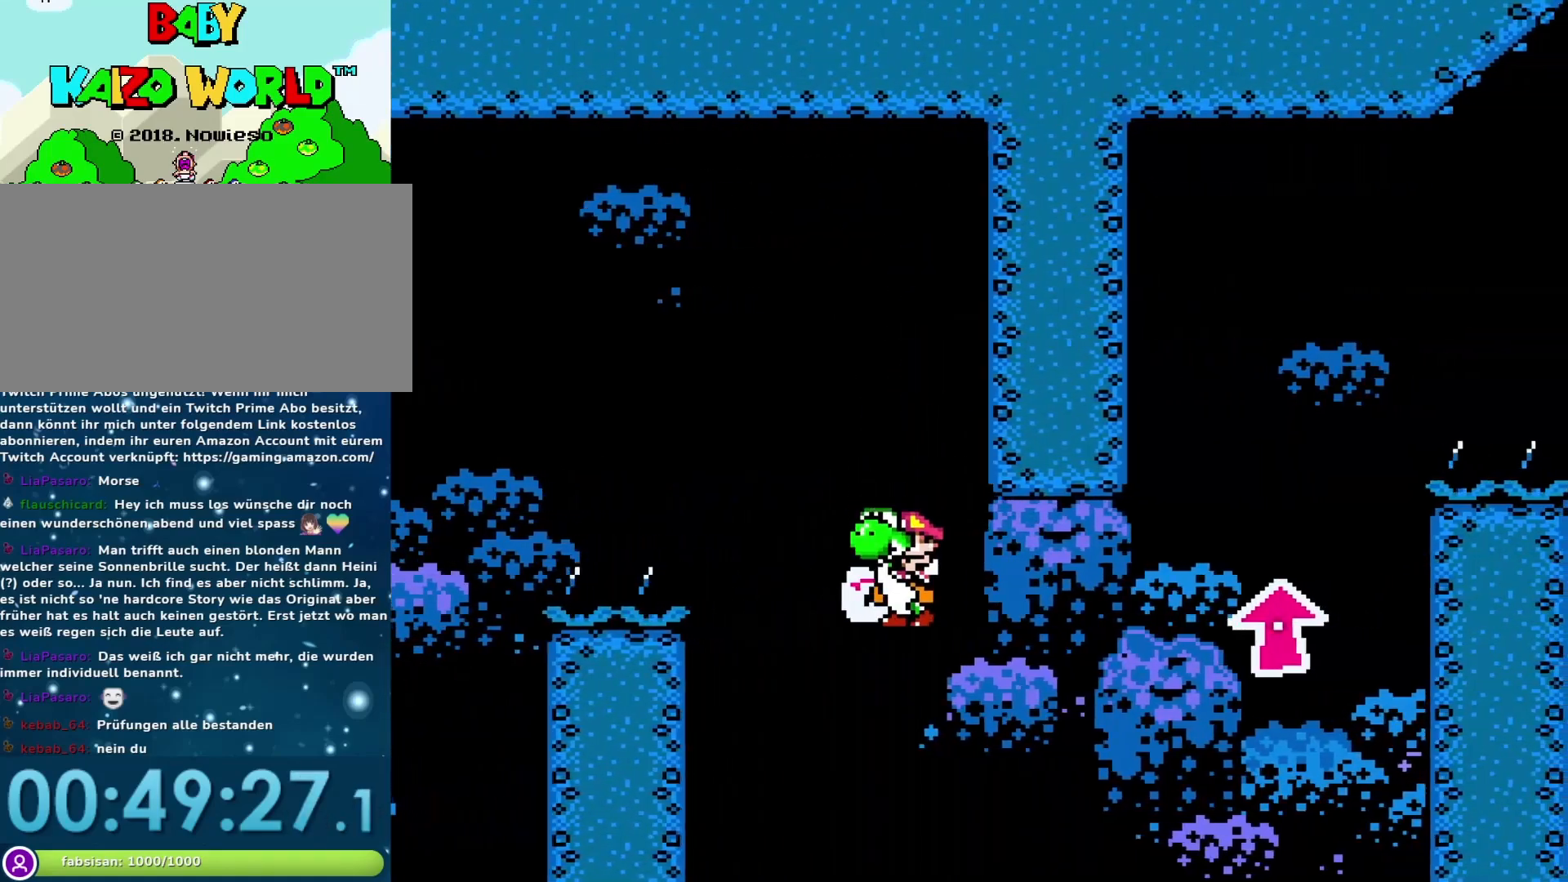
{"buttons": ["A", "X", "DPAD_LEFT"], "events": [[217, "A", "down"], [217, "B", "down"], [217, "X", "down"], [250, "Y", "up"], [283, "B", "up"], [283, "DPAD_UP", "down"], [433, "DPAD_RIGHT", "up"], [467, "DPAD_LEFT", "down"], [500, "DPAD_UP", "up"]]}
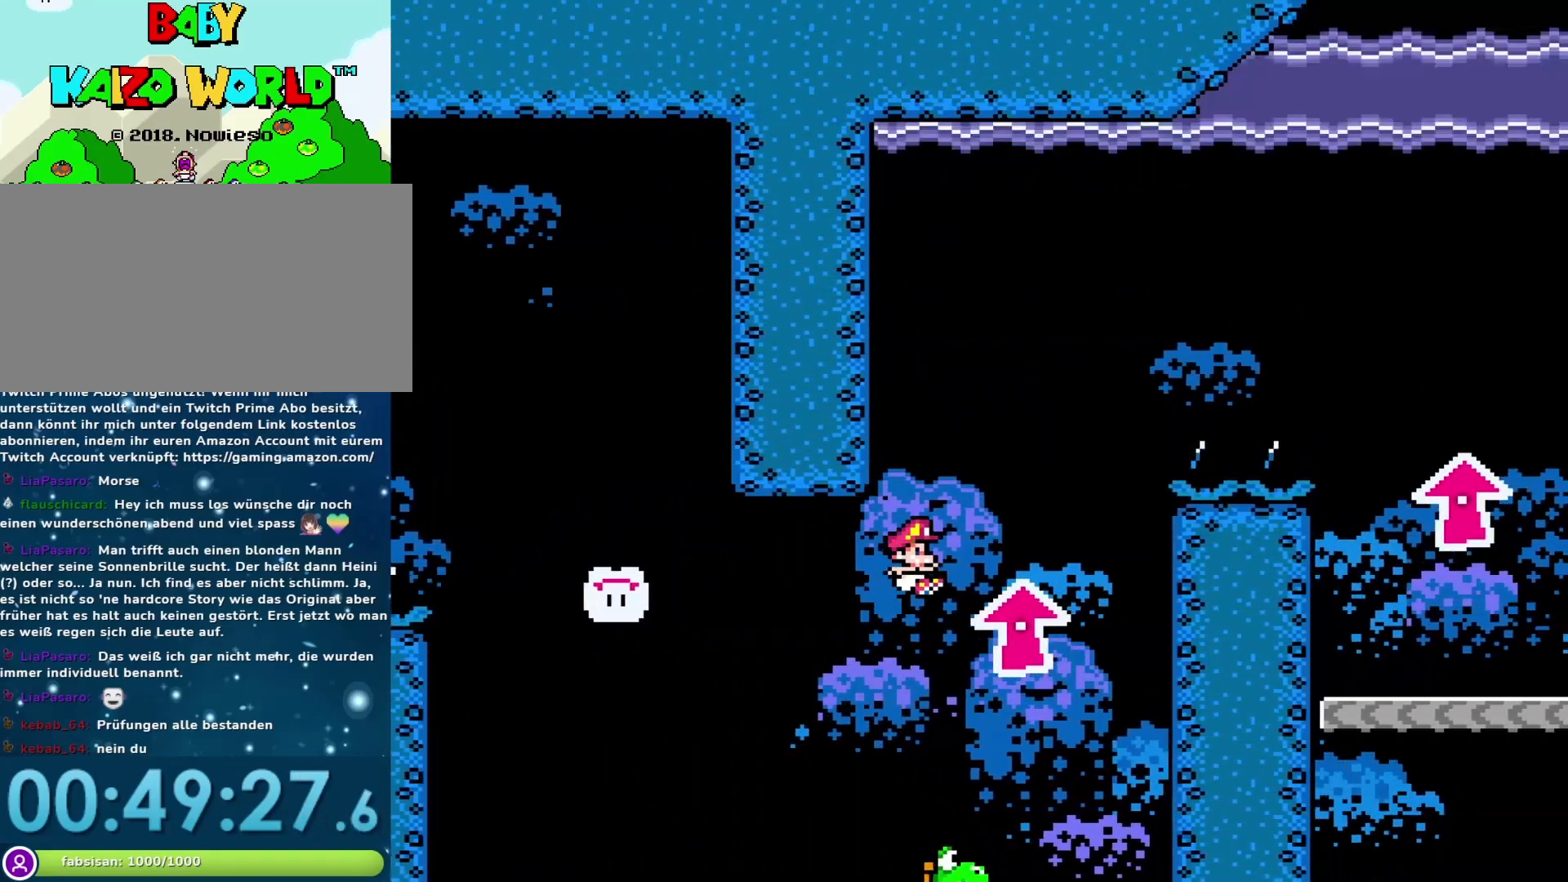
{"buttons": ["A", "X", "DPAD_UP", "DPAD_RIGHT"], "events": [[100, "DPAD_UP", "down"], [133, "DPAD_LEFT", "up"], [167, "DPAD_RIGHT", "down"], [267, "A", "up"], [383, "A", "down"]]}
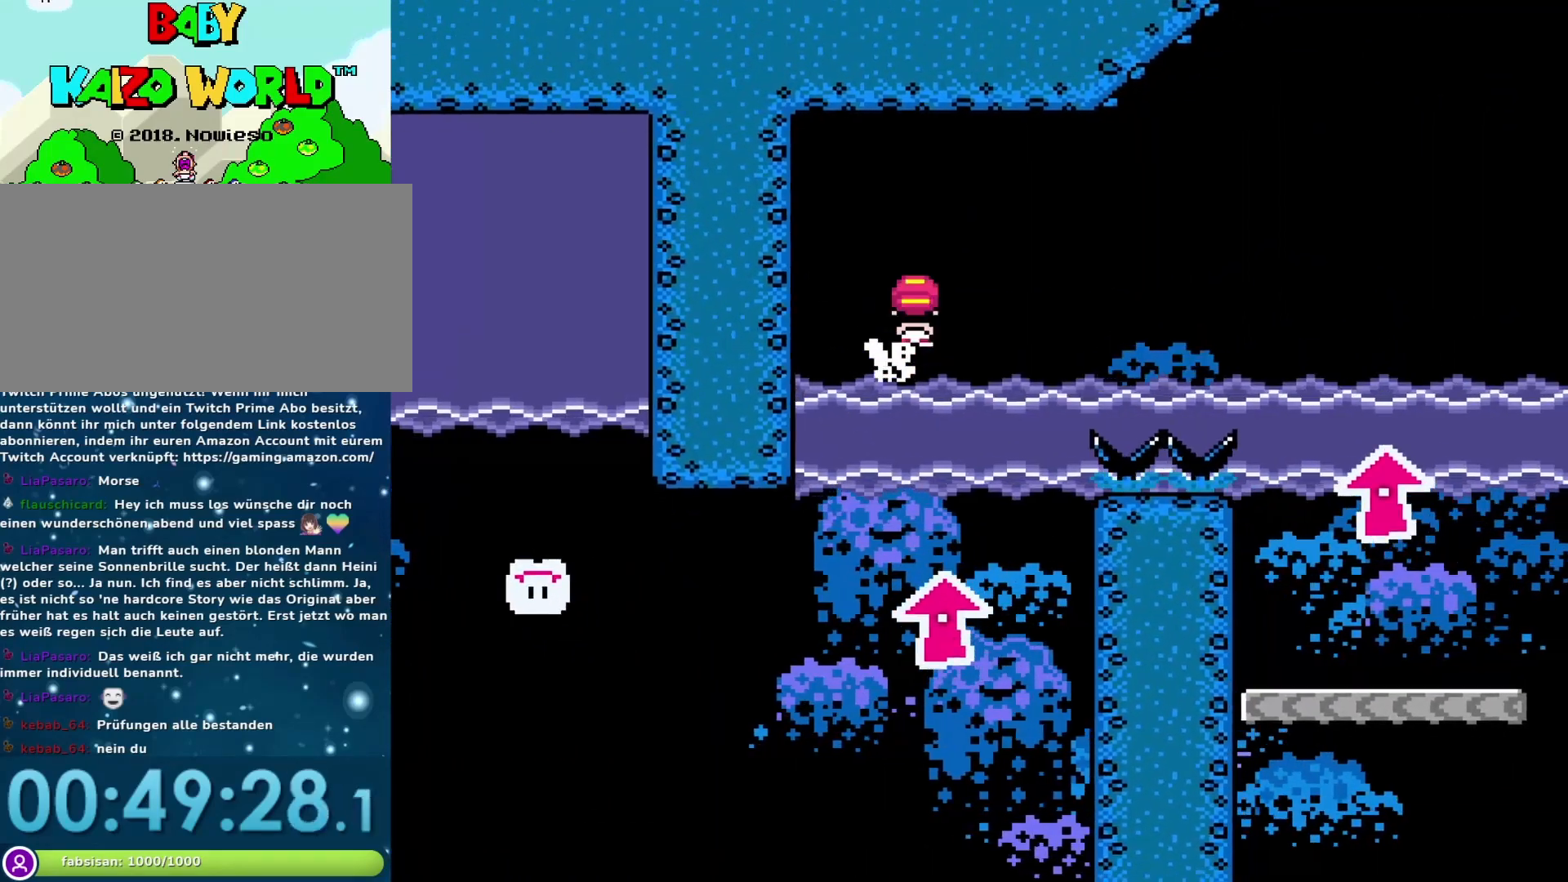
{"buttons": ["A", "X", "DPAD_UP", "DPAD_RIGHT"], "events": []}
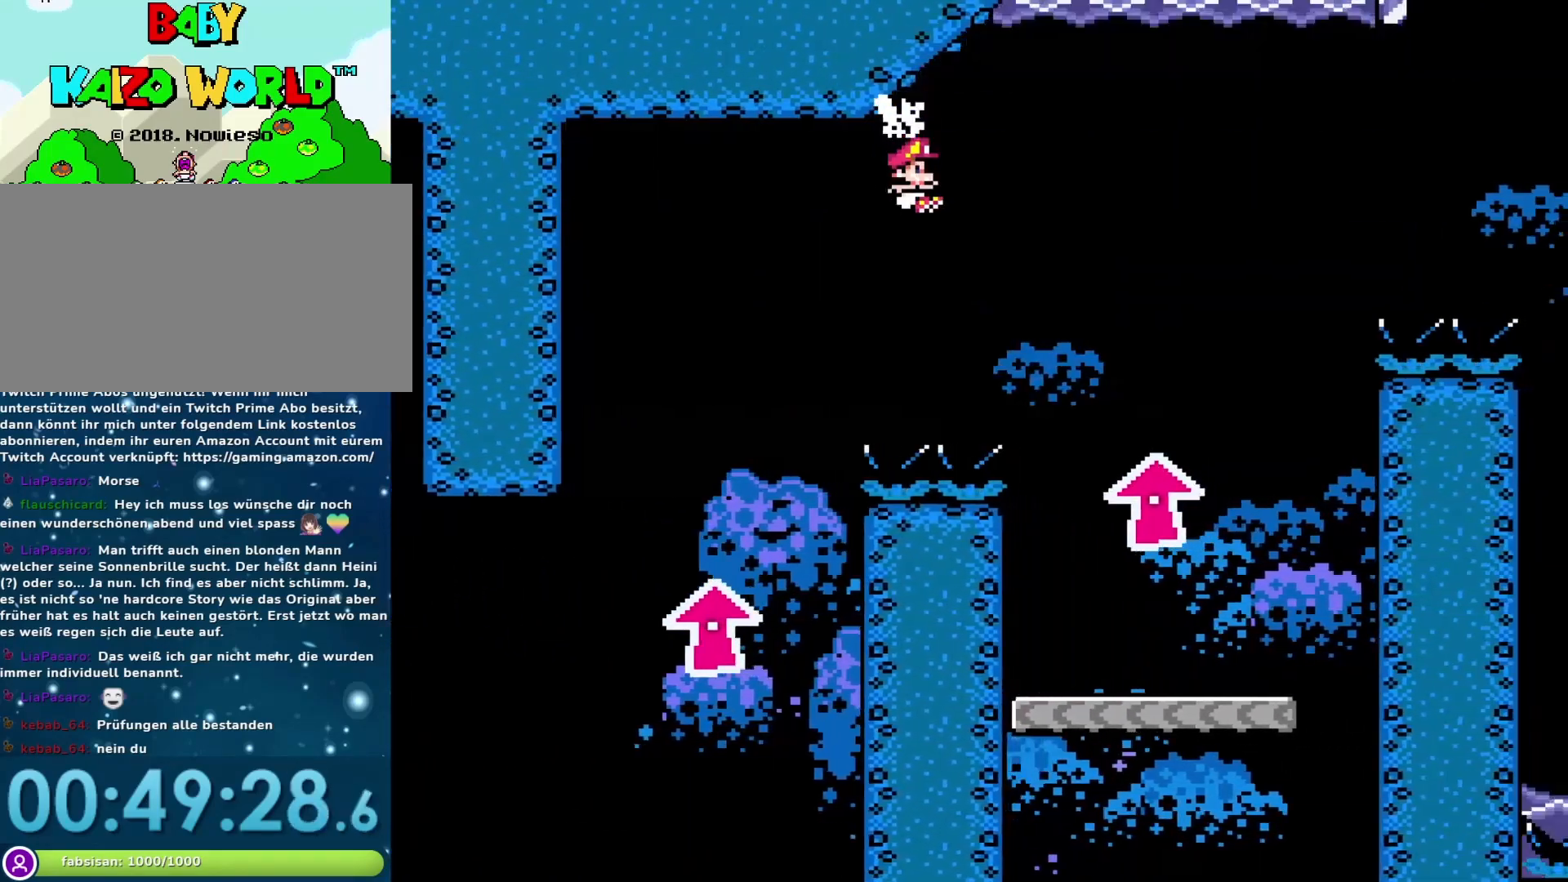
{"buttons": ["Y", "DPAD_LEFT"], "events": [[383, "A", "up"], [417, "DPAD_LEFT", "down"], [417, "DPAD_RIGHT", "up"], [417, "DPAD_UP", "up"], [450, "X", "up"], [483, "Y", "down"]]}
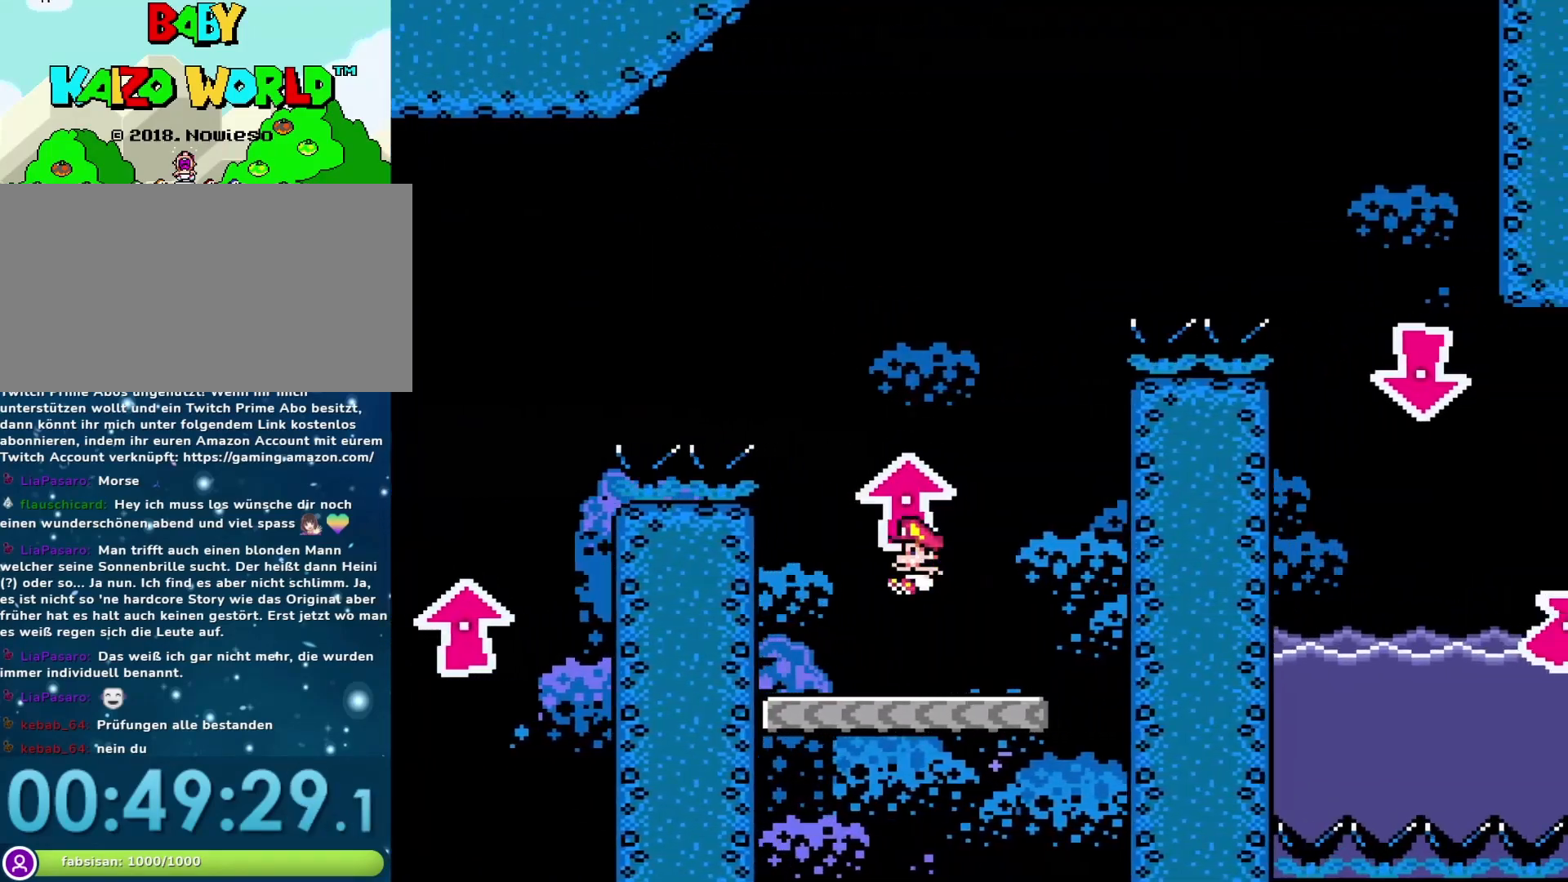
{"buttons": ["B", "Y", "DPAD_LEFT"], "events": [[133, "DPAD_LEFT", "up"], [167, "DPAD_RIGHT", "down"], [267, "B", "down"], [400, "DPAD_LEFT", "down"], [400, "DPAD_RIGHT", "up"]]}
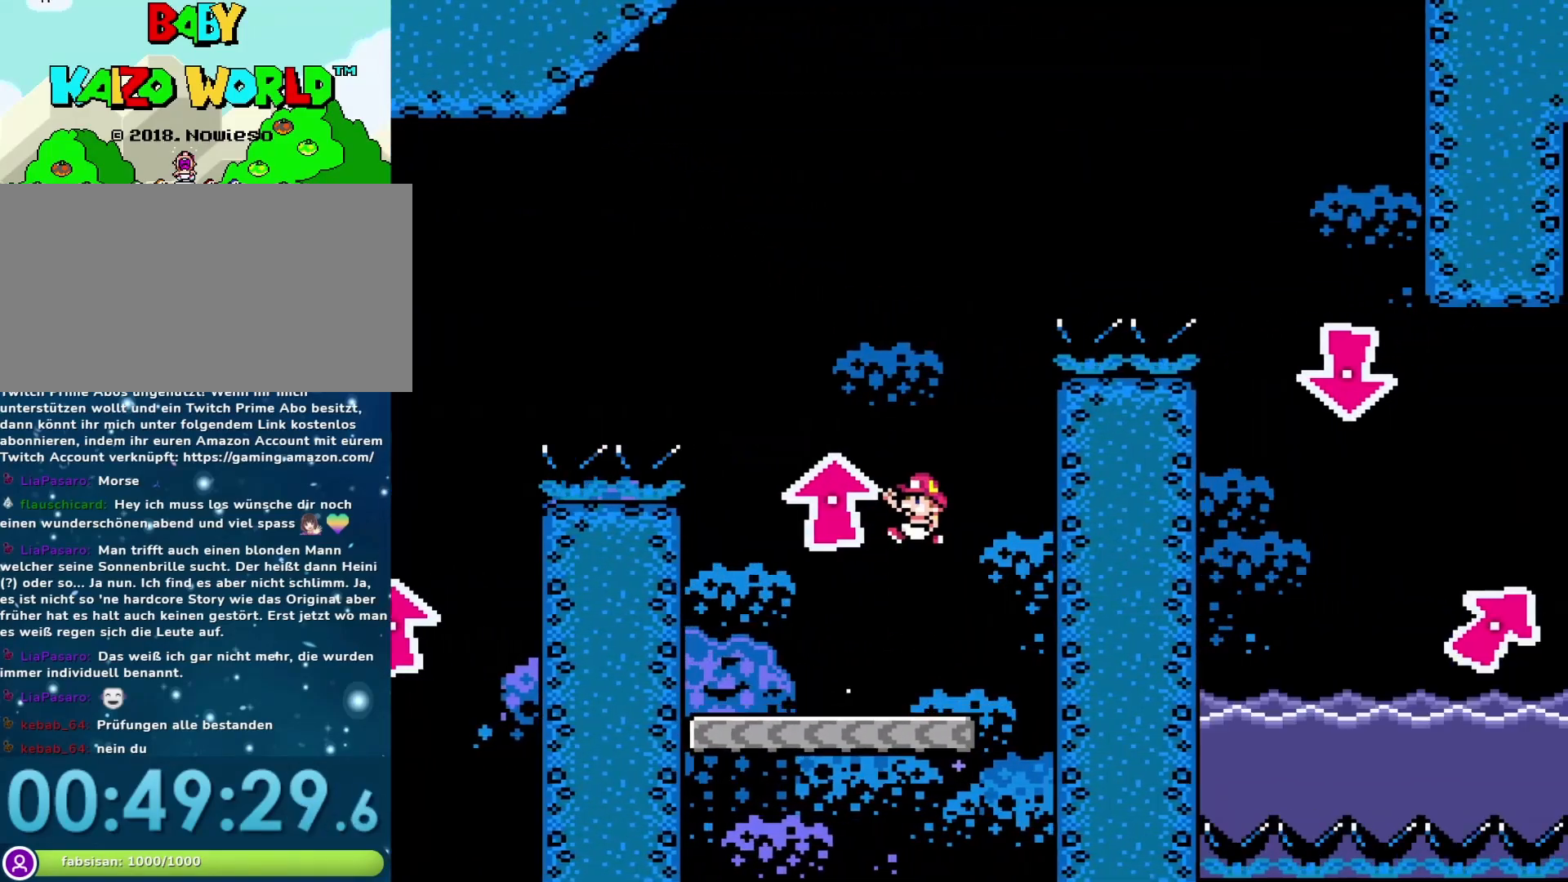
{"buttons": ["B", "Y", "DPAD_UP", "DPAD_RIGHT"], "events": [[50, "DPAD_UP", "down"], [117, "DPAD_LEFT", "up"], [117, "DPAD_RIGHT", "down"], [217, "B", "up"], [367, "B", "down"]]}